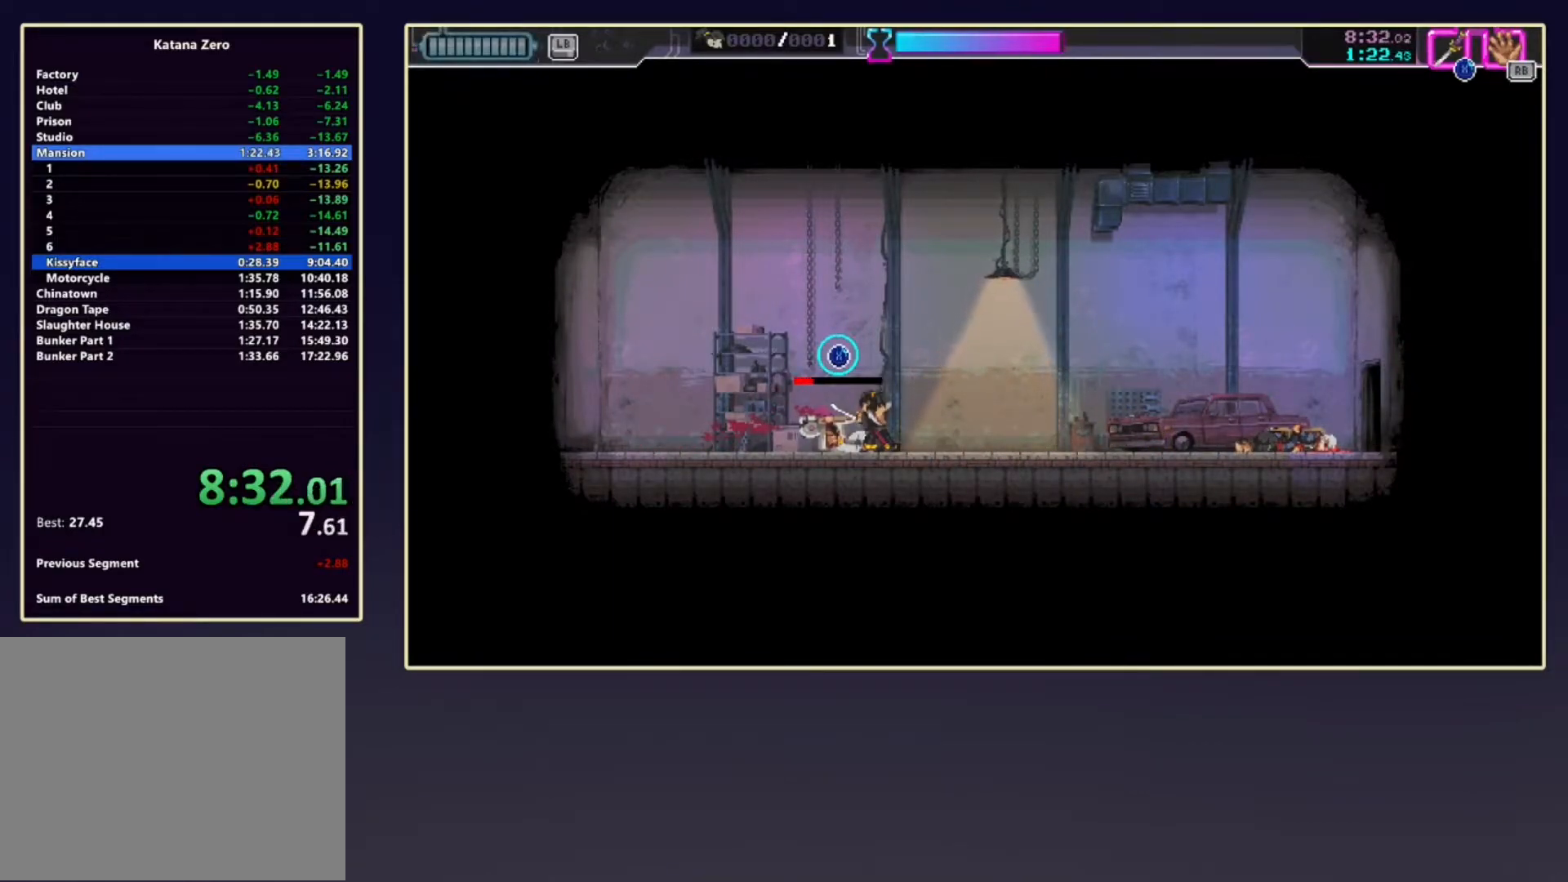
Gameplay with a controller (Xbox layout); each line is a JSON object with the inputs held at the frame after it (dt_ms = milliseconds from this image to that frame). "events" lists button and stick changes between this image and that frame as [ms after this image, input, new state], when the widget could be followed in between. Not read: L3 R3 right_stick.
{"dt_ms": 500, "buttons": ["X"], "left_stick": "left", "events": [[333, "left_stick", "left"]]}
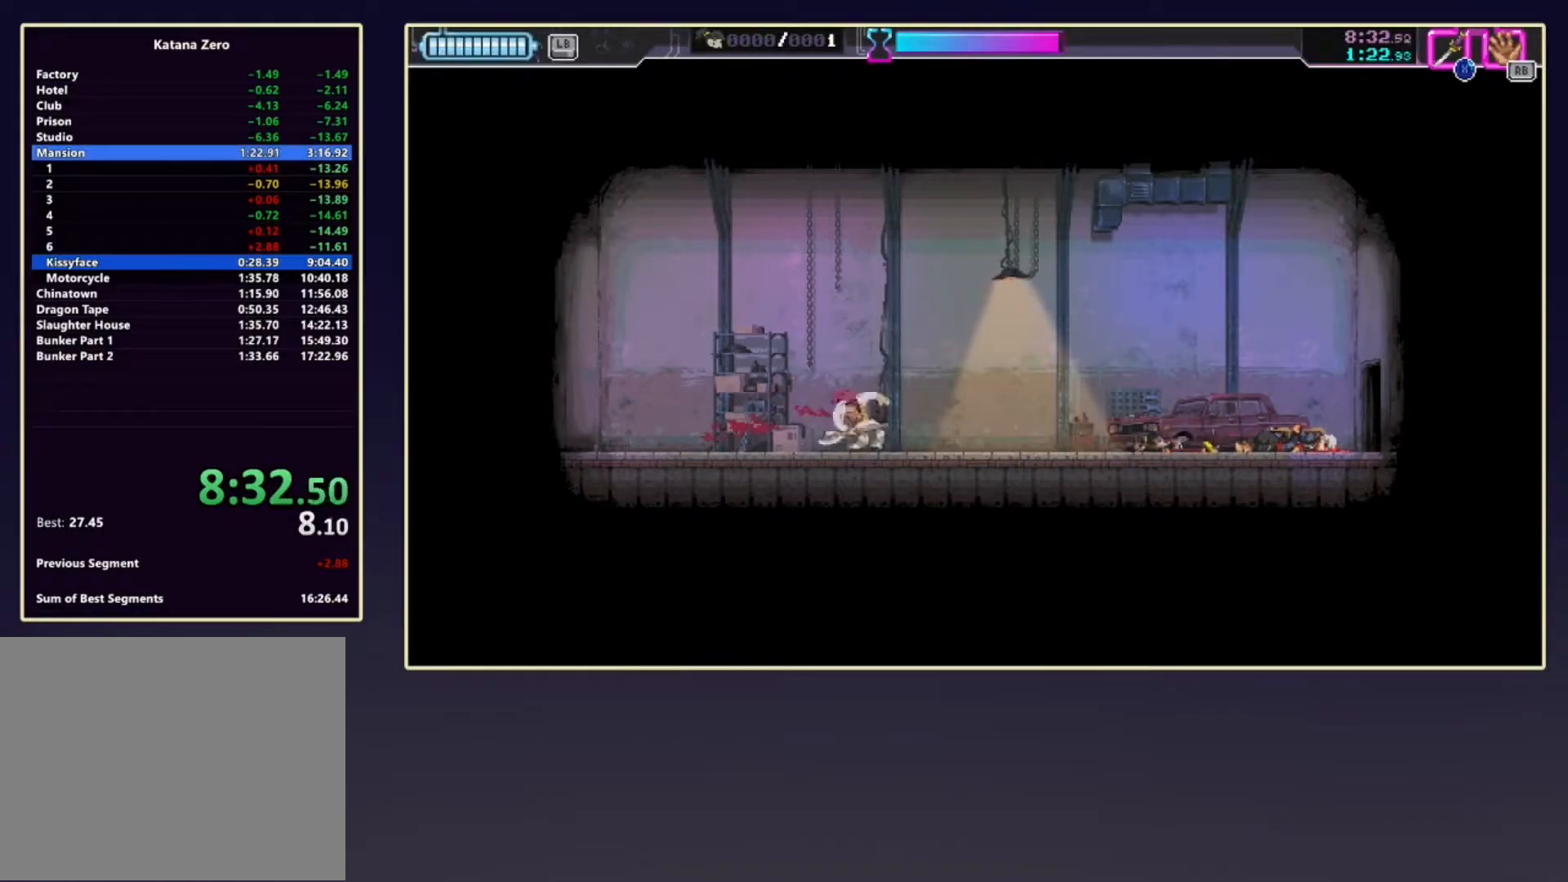
{"dt_ms": 500, "buttons": ["A"], "left_stick": "left", "events": [[17, "X", "up"], [100, "A", "down"], [217, "A", "up"], [283, "A", "down"], [400, "A", "up"], [467, "A", "down"]]}
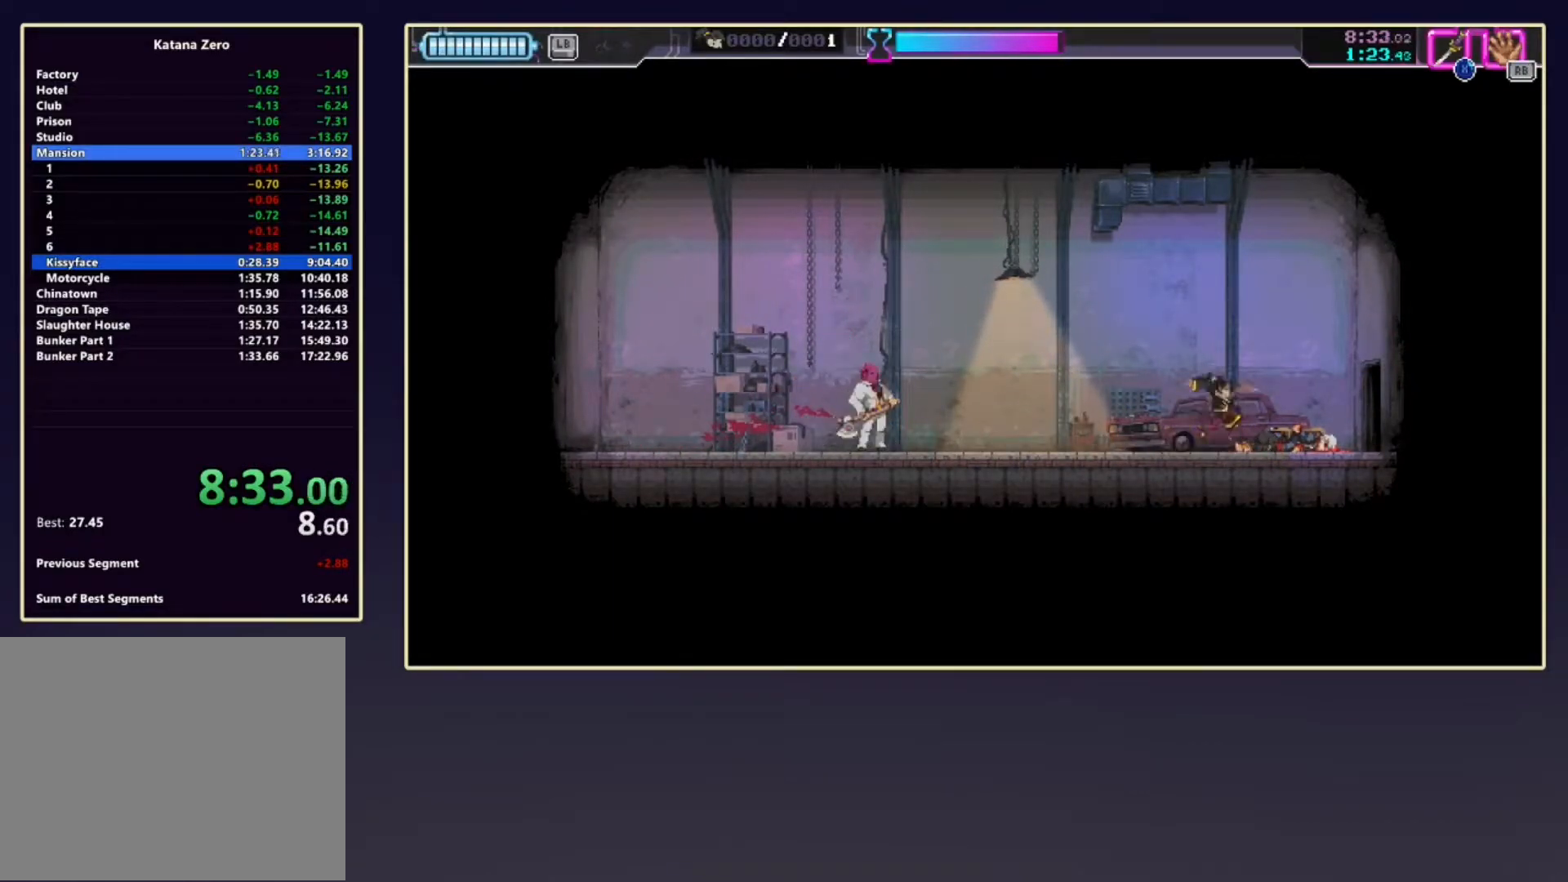
{"dt_ms": 500, "buttons": [], "left_stick": "left", "events": [[83, "A", "up"], [167, "R2", "down"], [500, "R2", "up"]]}
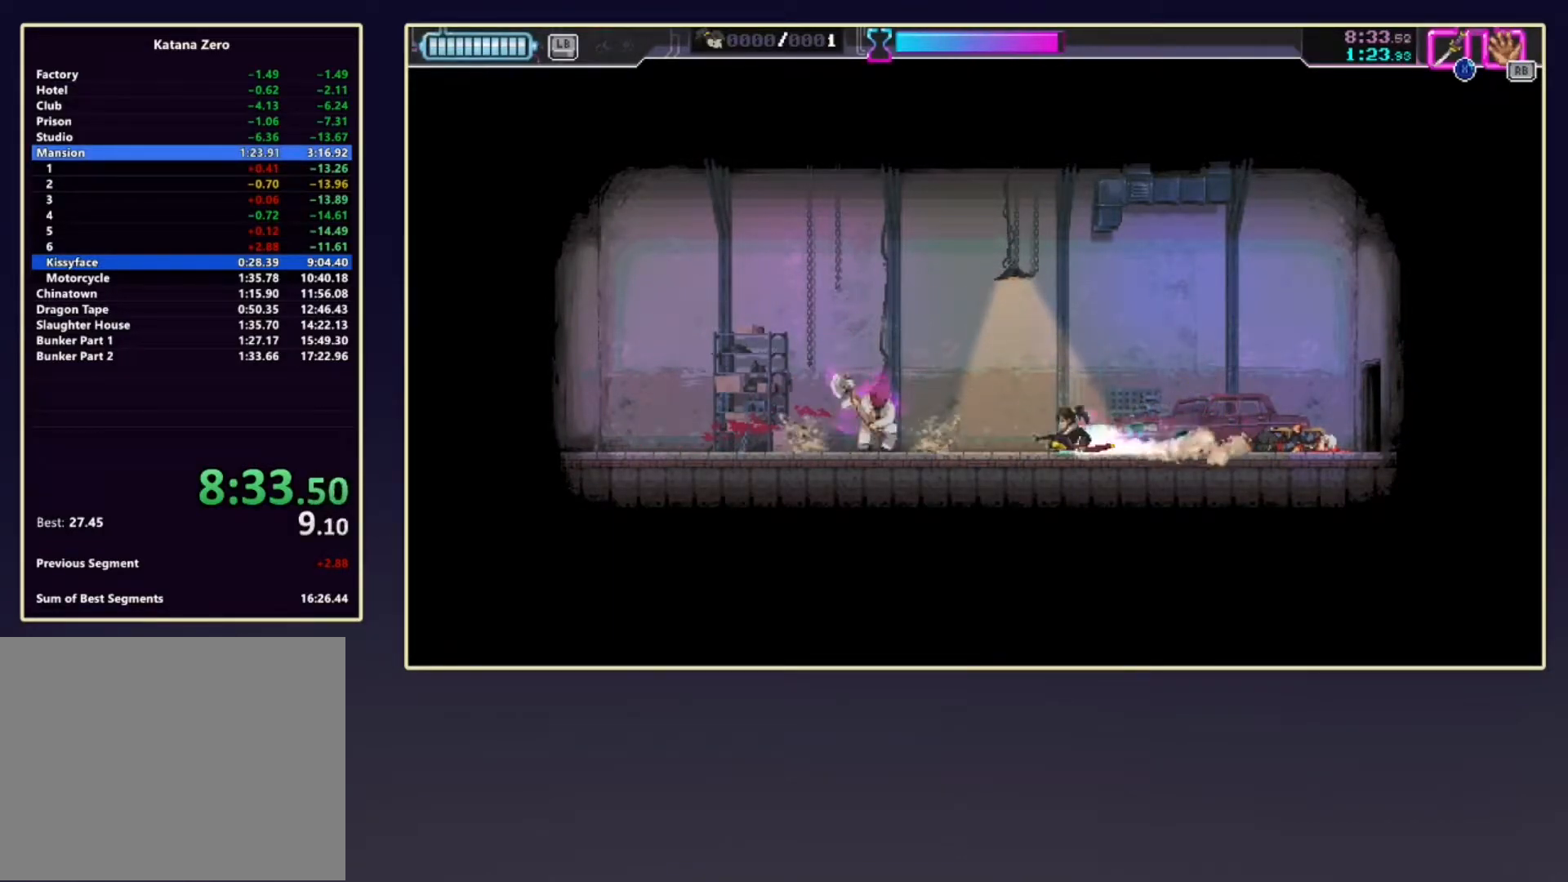
{"dt_ms": 500, "buttons": ["X"], "left_stick": "up", "events": [[50, "left_stick", "center"], [300, "left_stick", "up"], [467, "X", "down"]]}
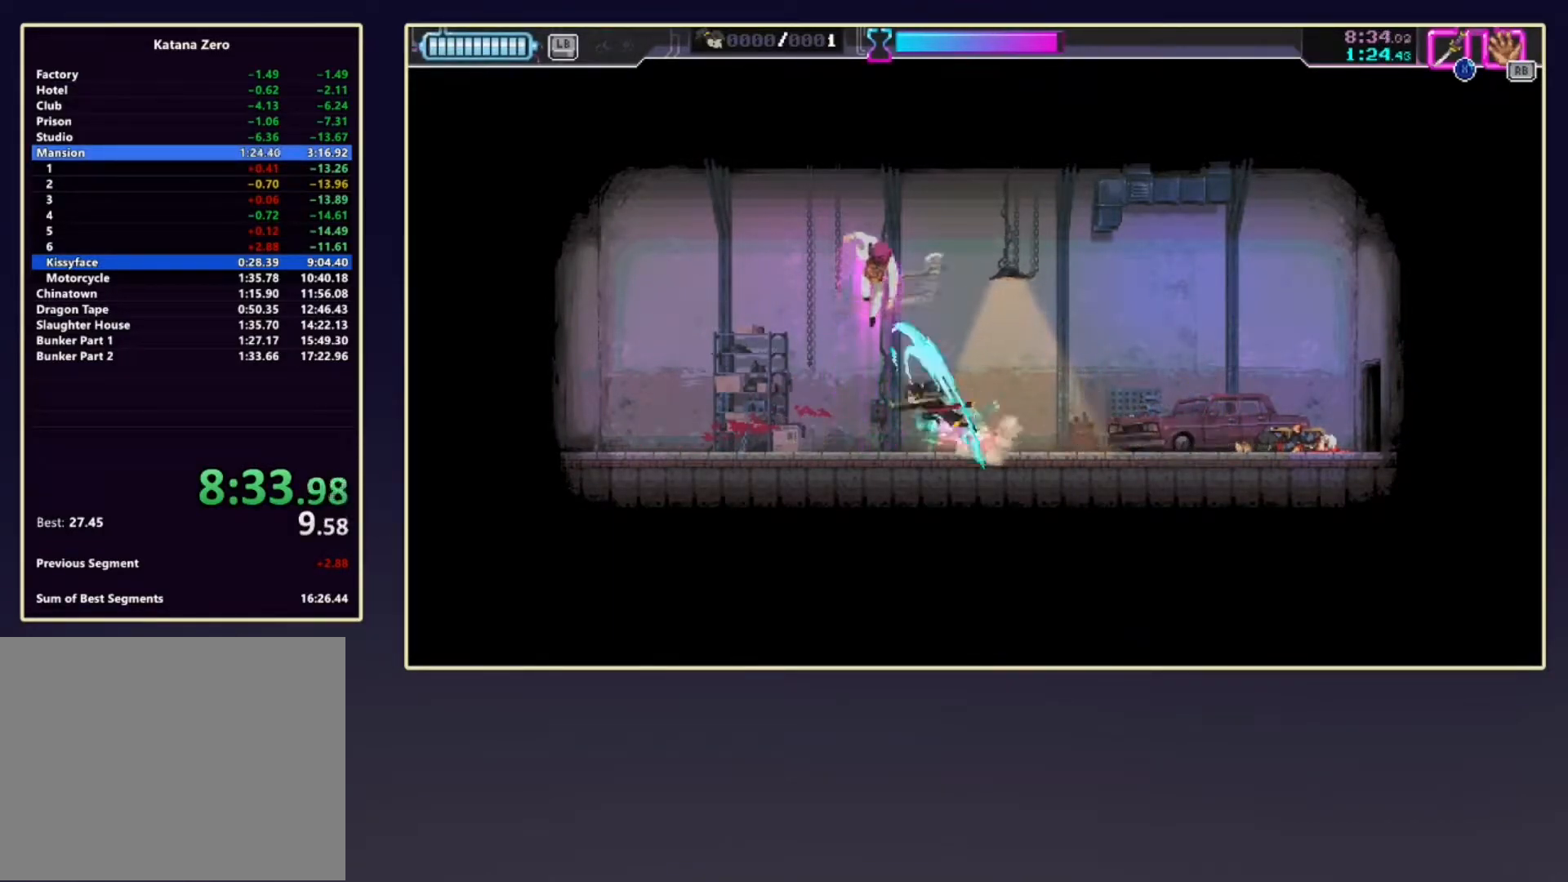
{"dt_ms": 500, "buttons": ["X"], "left_stick": "down", "events": [[150, "X", "up"], [300, "left_stick", "down"], [350, "X", "down"]]}
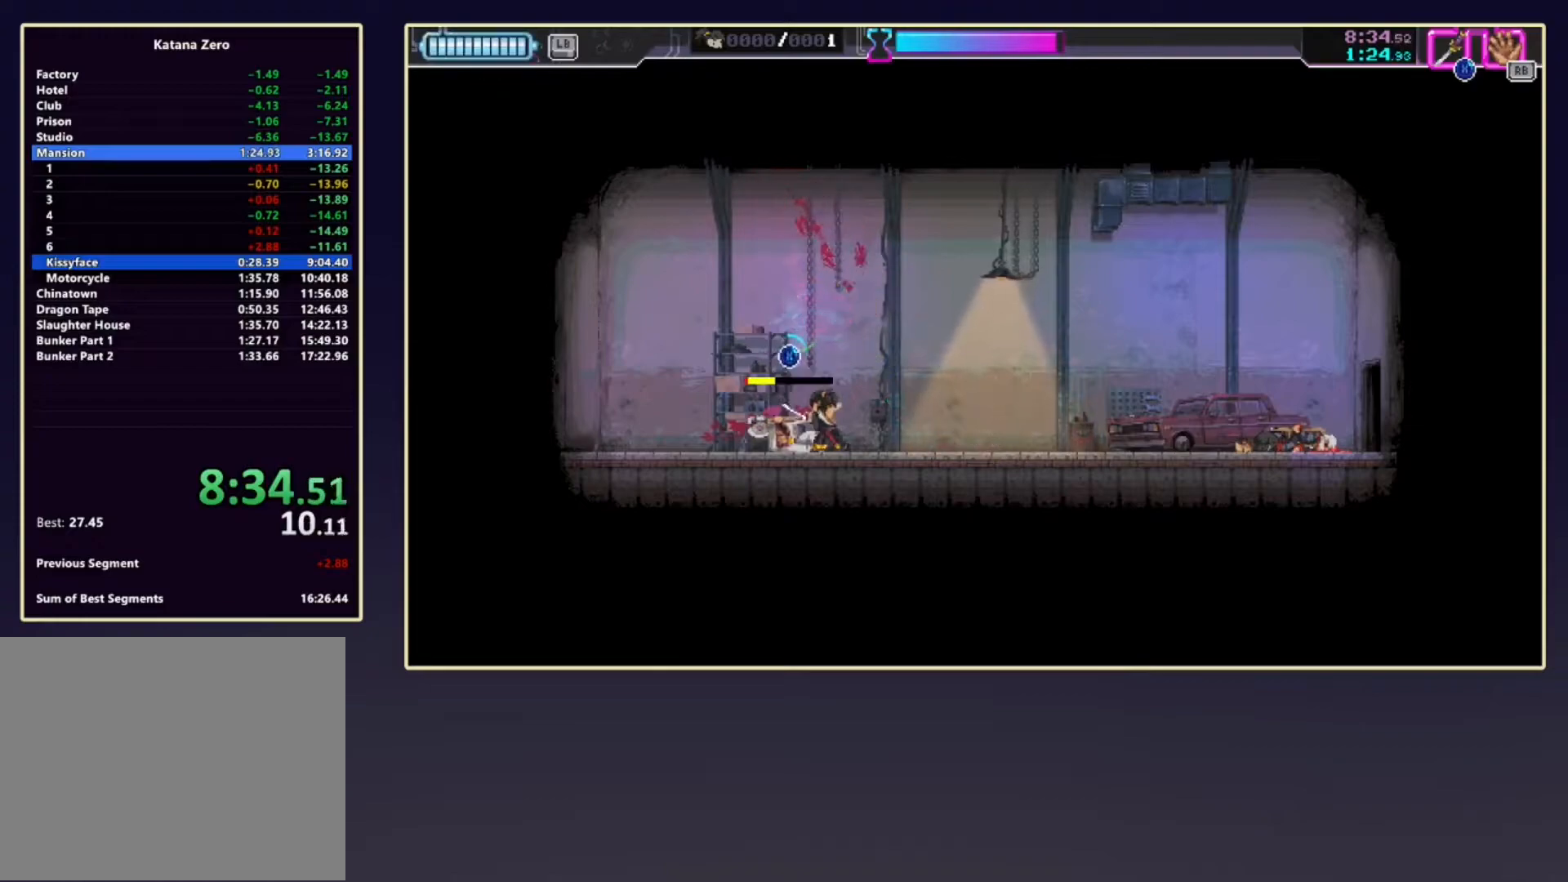
{"dt_ms": 500, "buttons": ["X"], "left_stick": "center", "events": [[33, "left_stick", "center"]]}
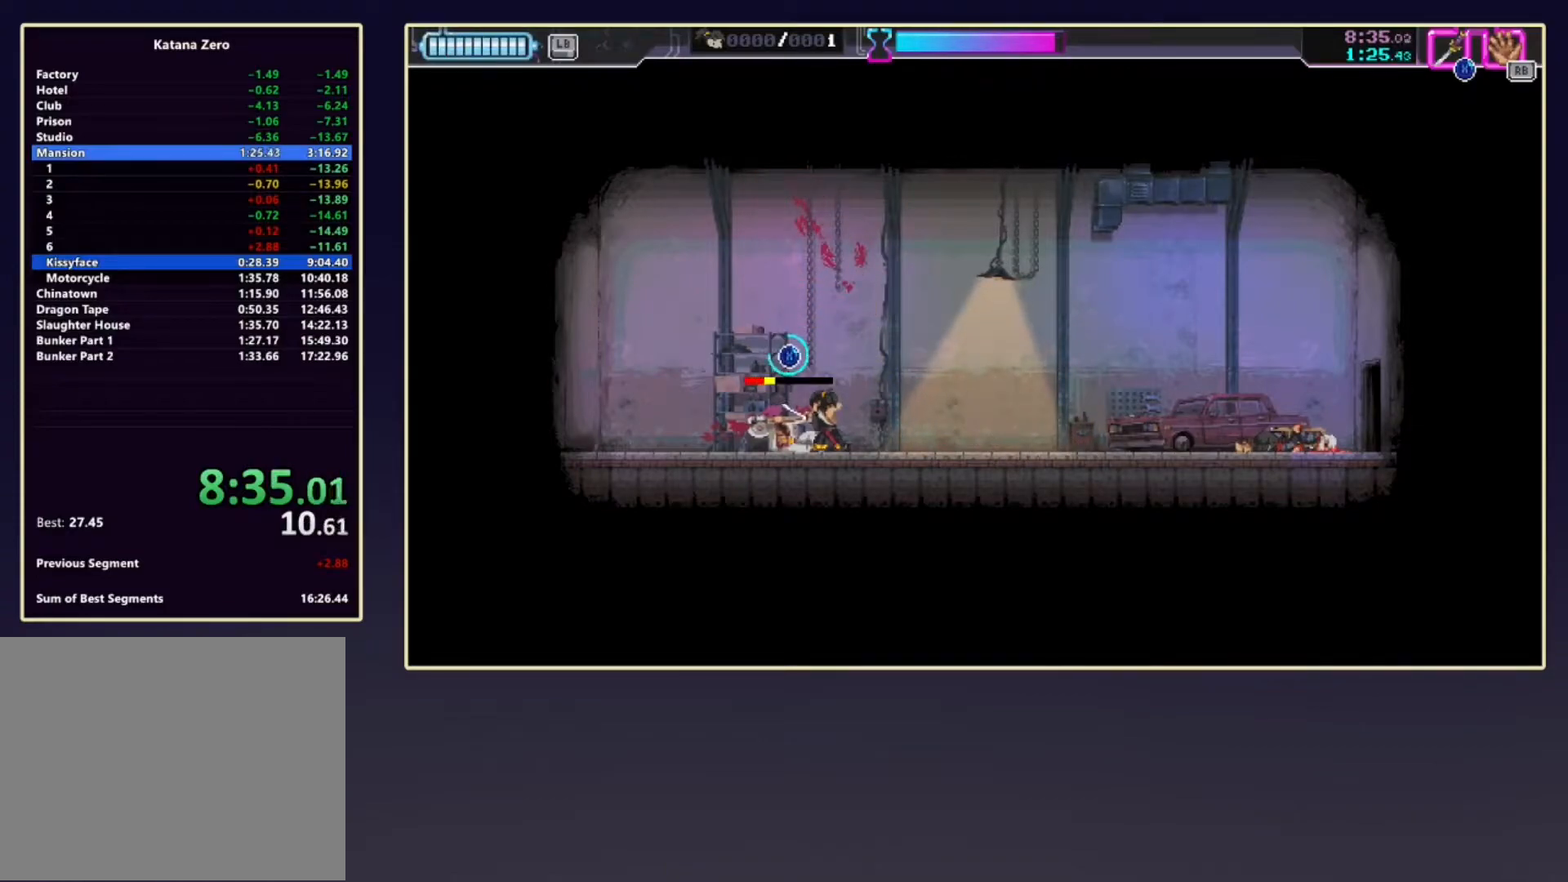
{"dt_ms": 500, "buttons": ["X"], "left_stick": "center", "events": []}
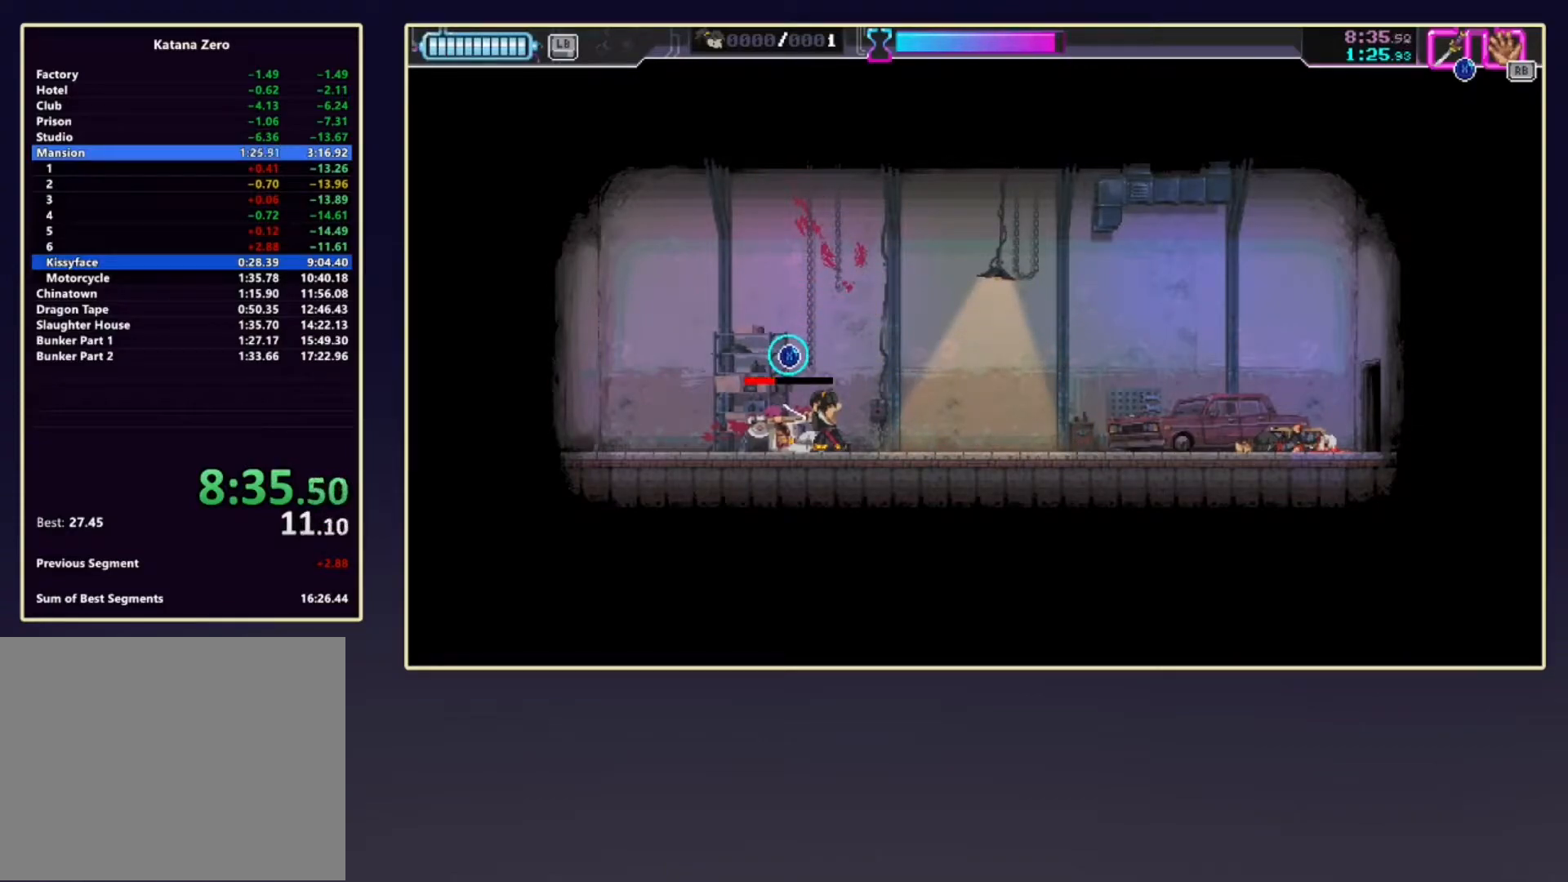
{"dt_ms": 500, "buttons": ["X"], "left_stick": "center", "events": []}
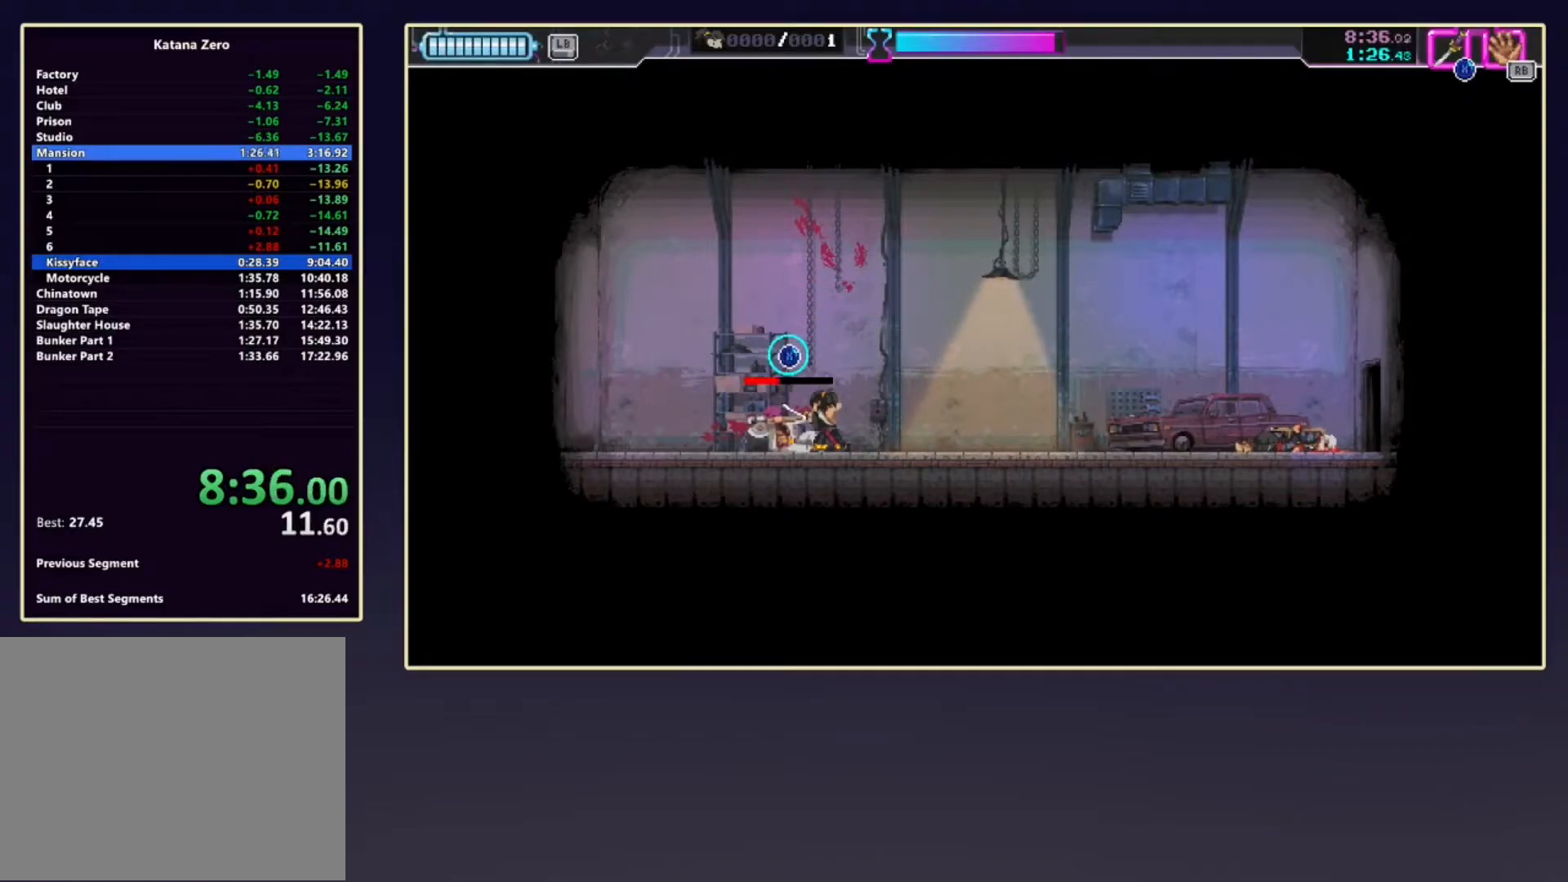
{"dt_ms": 500, "buttons": ["X"], "left_stick": "center", "events": []}
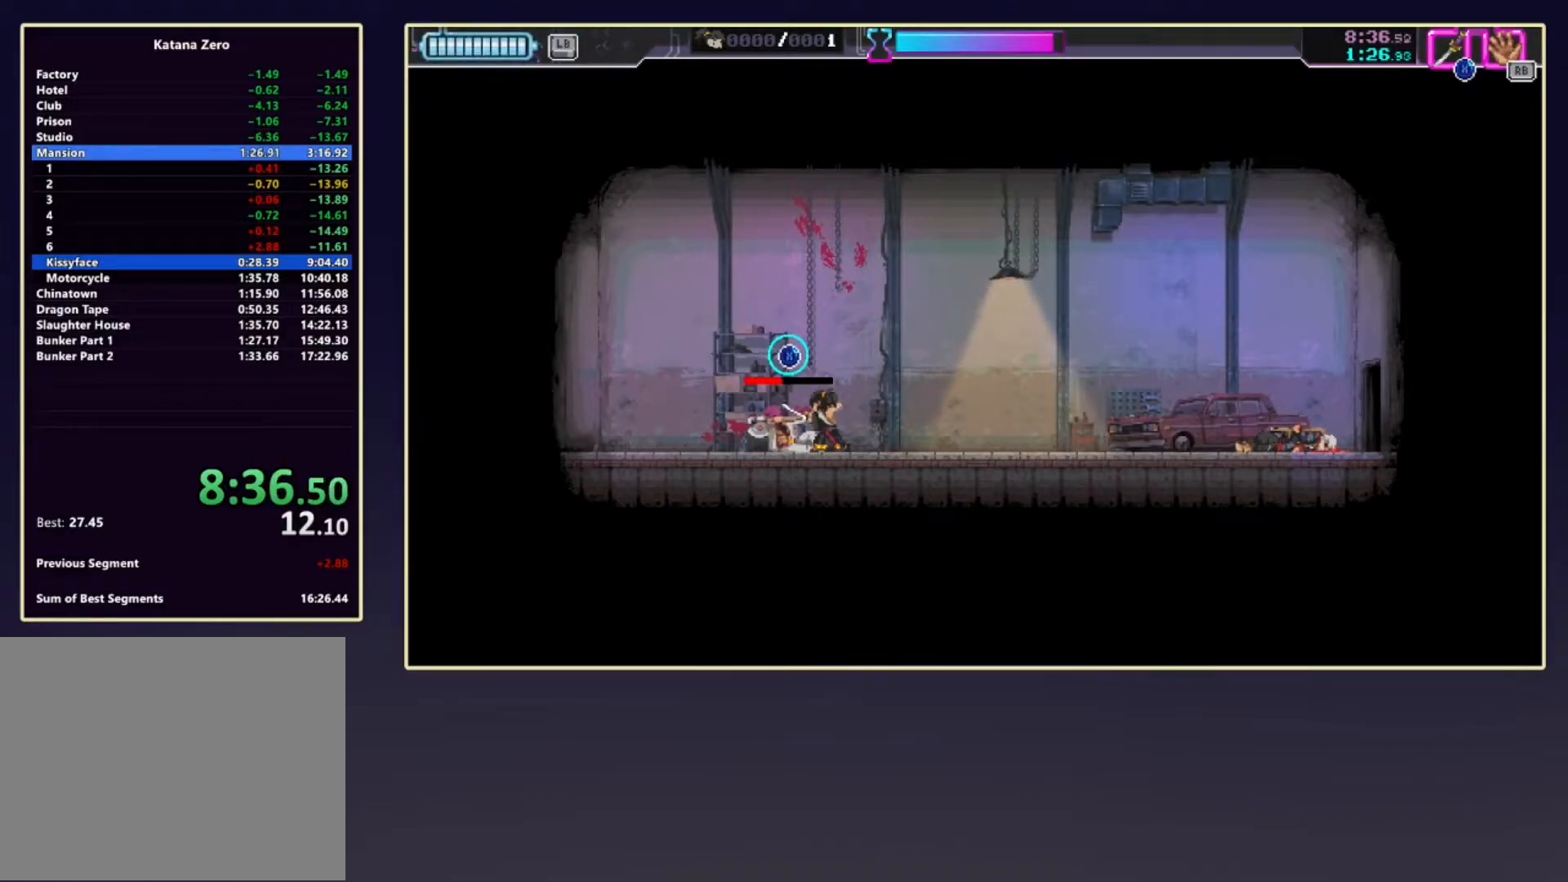
{"dt_ms": 500, "buttons": ["X"], "left_stick": "center", "events": []}
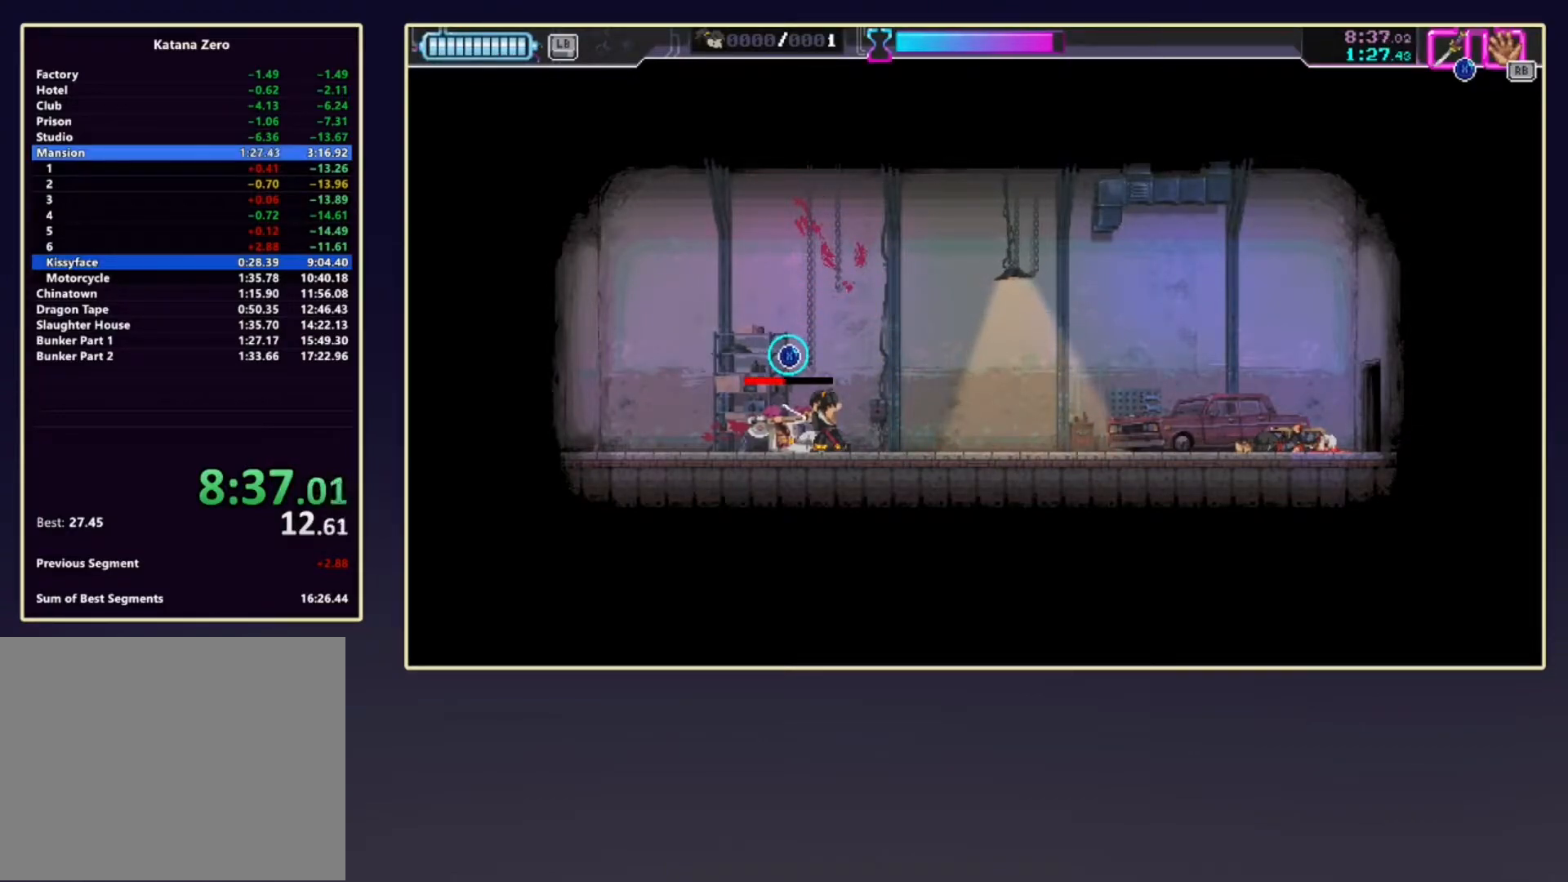
{"dt_ms": 500, "buttons": ["A"], "left_stick": "left", "events": [[267, "left_stick", "left"], [383, "X", "up"], [483, "A", "down"]]}
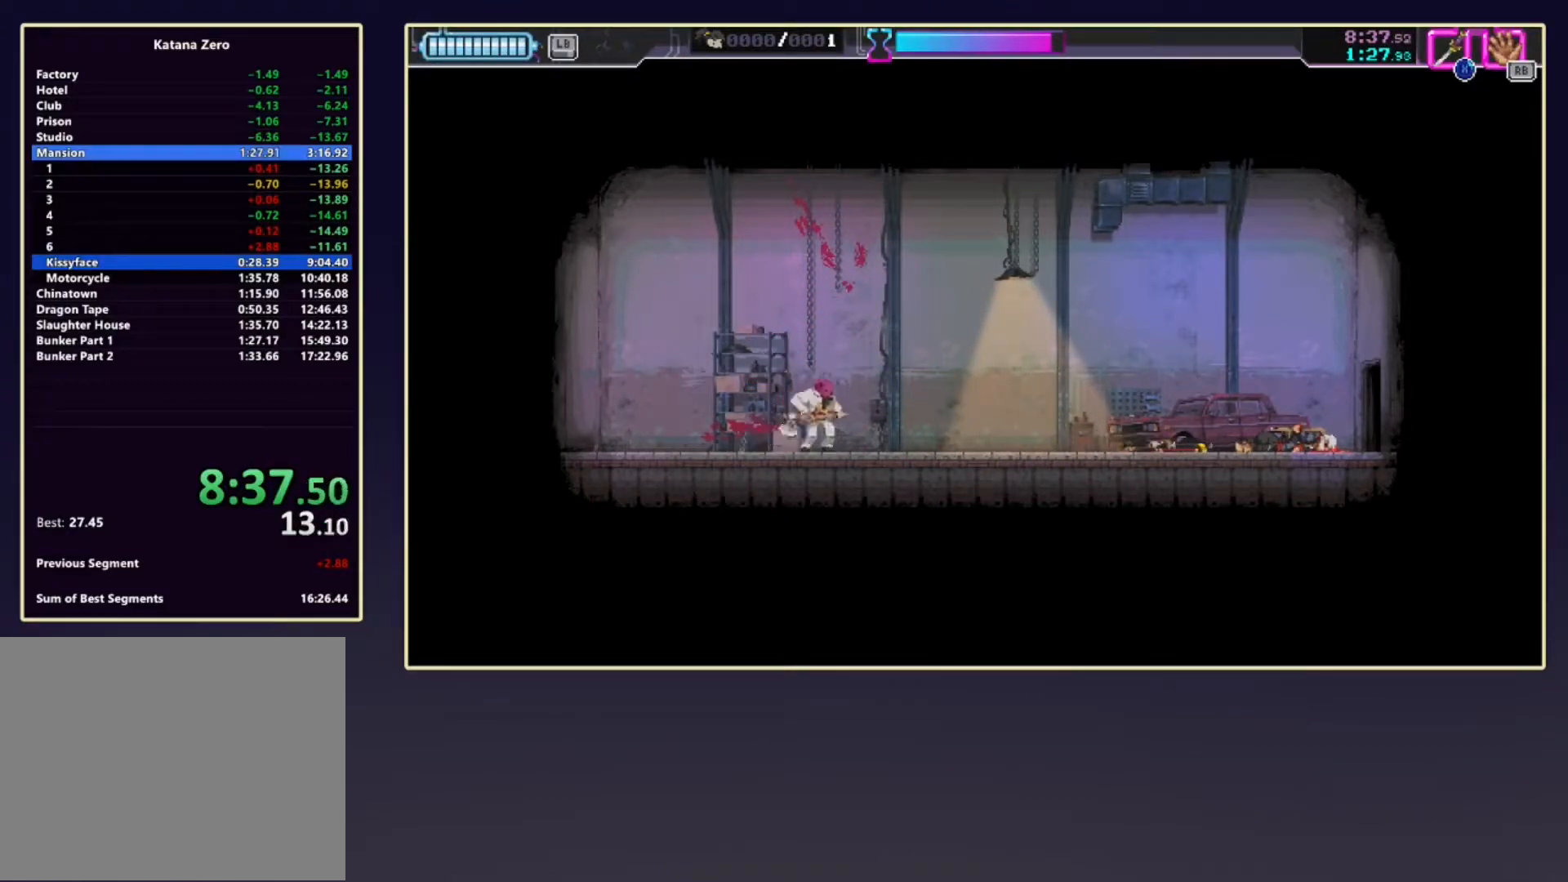
{"dt_ms": 500, "buttons": [], "left_stick": "left", "events": [[83, "A", "up"], [167, "A", "down"], [283, "A", "up"], [350, "A", "down"], [483, "A", "up"]]}
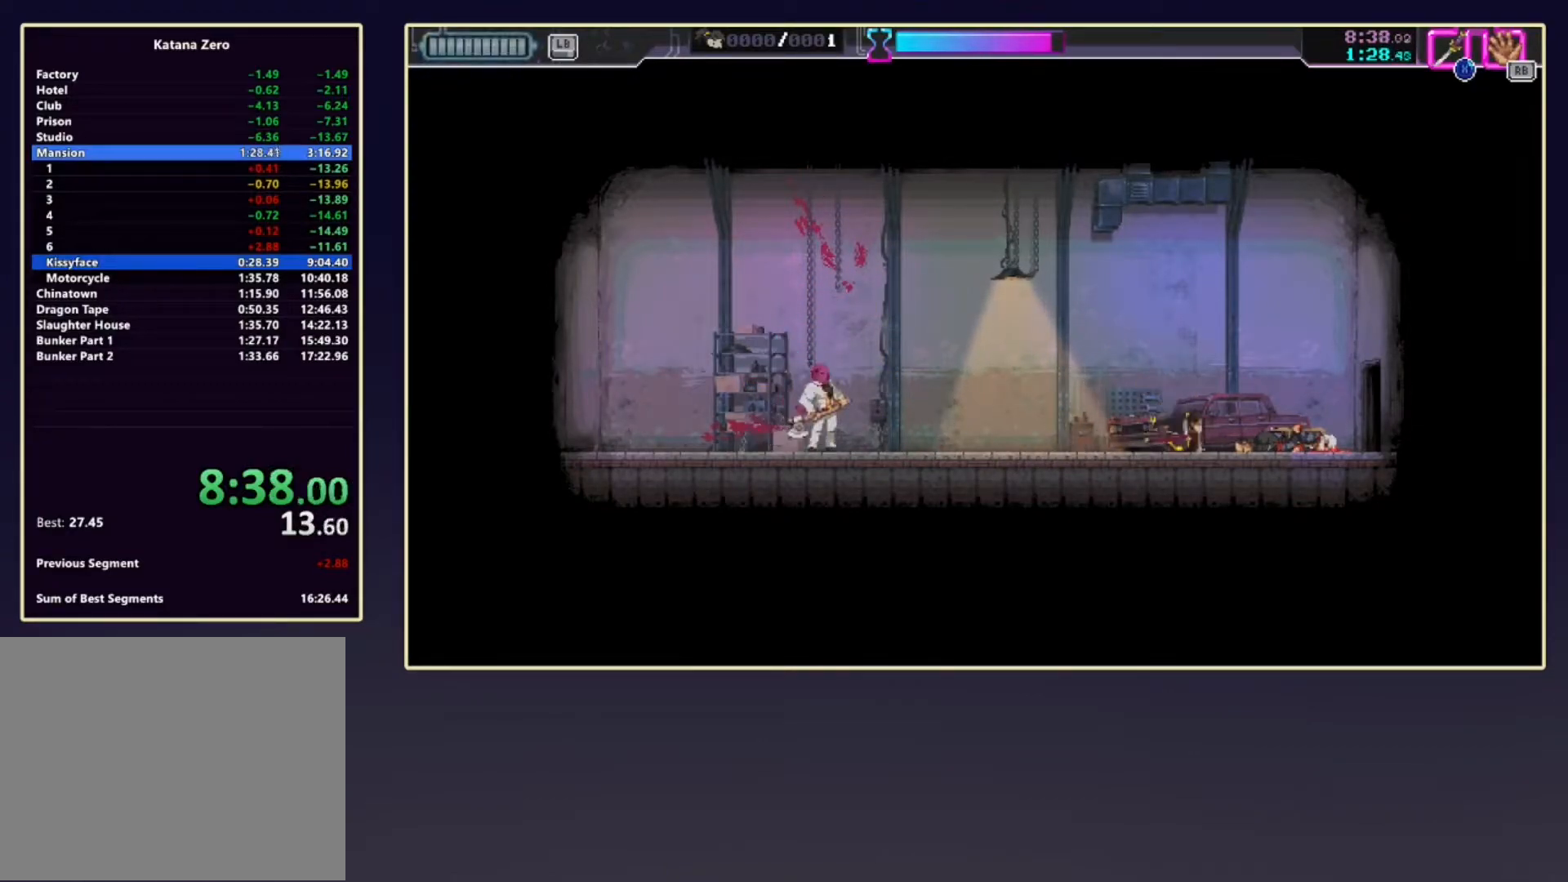
{"dt_ms": 500, "buttons": [], "left_stick": "left", "events": [[317, "left_stick", "center"], [400, "left_stick", "left"]]}
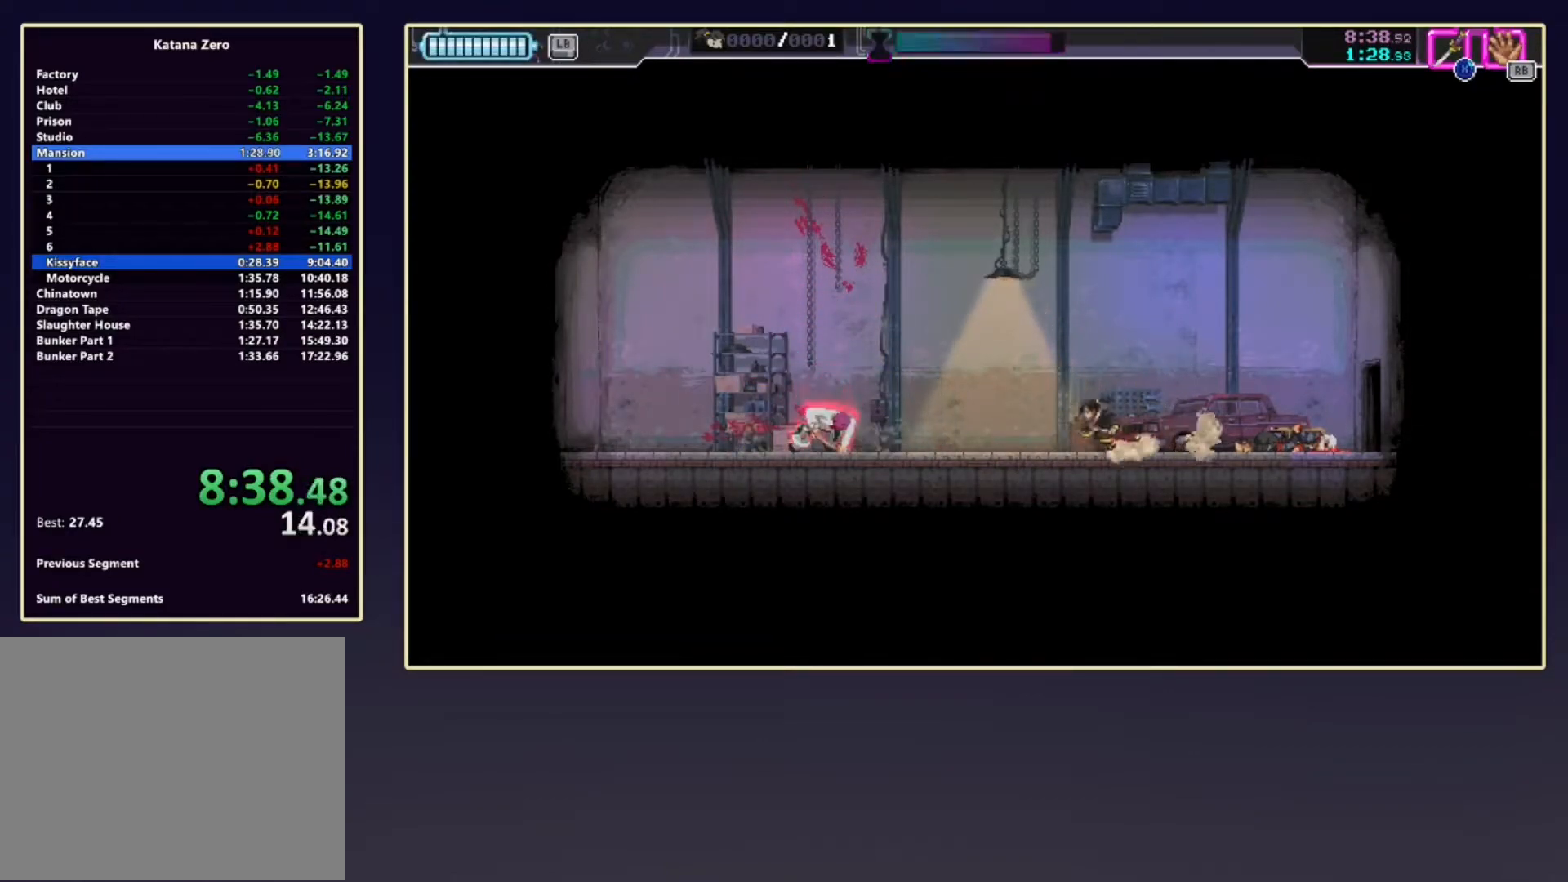
{"dt_ms": 500, "buttons": [], "left_stick": "right", "events": [[133, "R2", "down"], [300, "left_stick", "right"], [333, "R2", "up"]]}
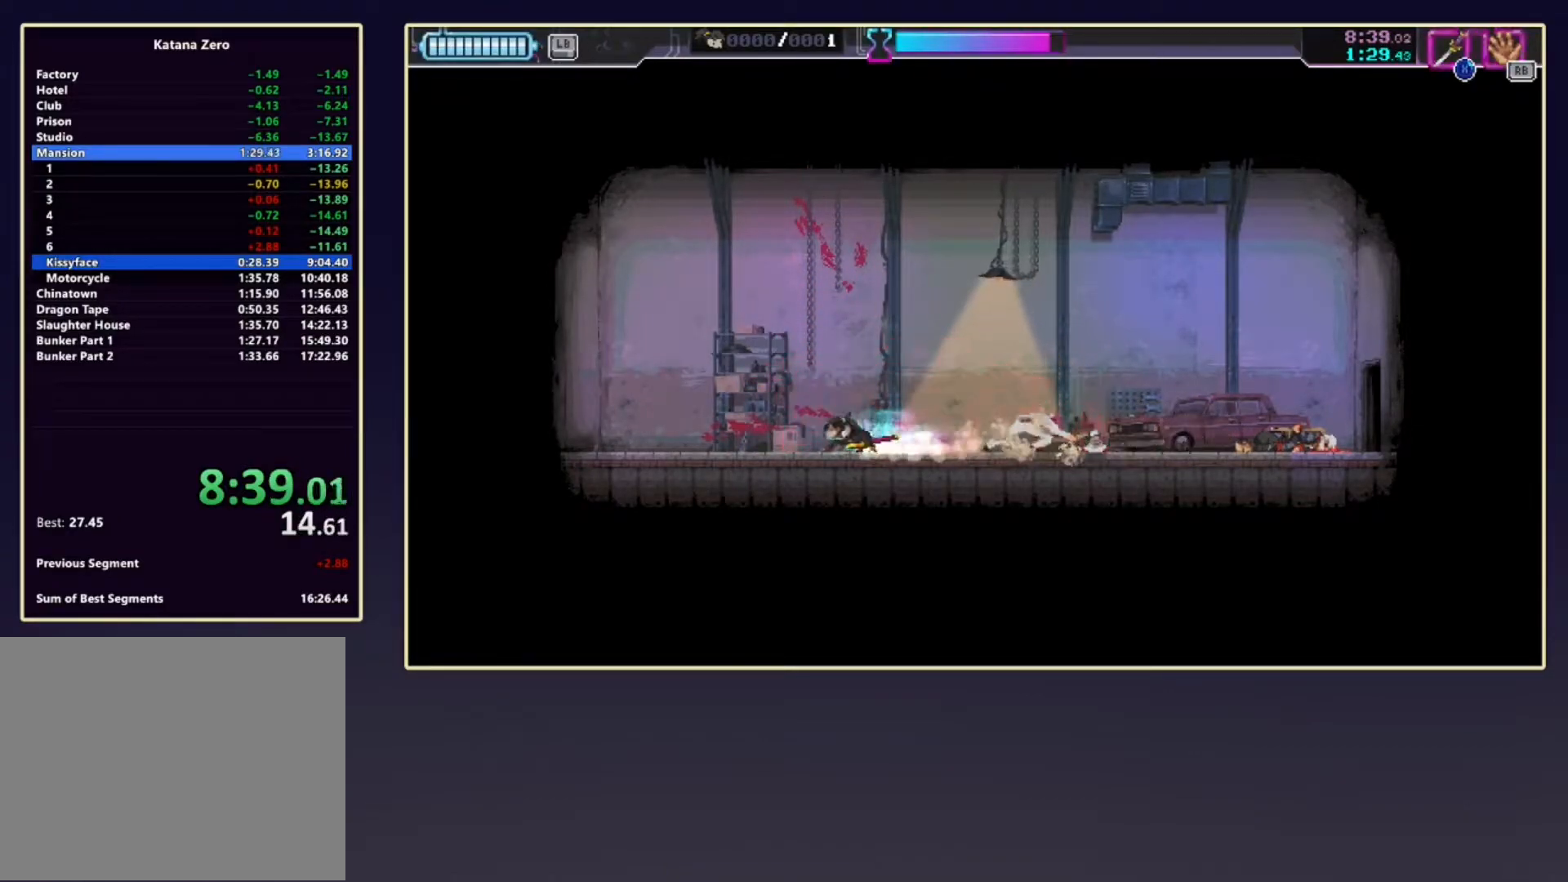
{"dt_ms": 500, "buttons": ["X"], "left_stick": "center", "events": [[67, "X", "down"], [283, "X", "up"], [350, "left_stick", "center"], [433, "X", "down"]]}
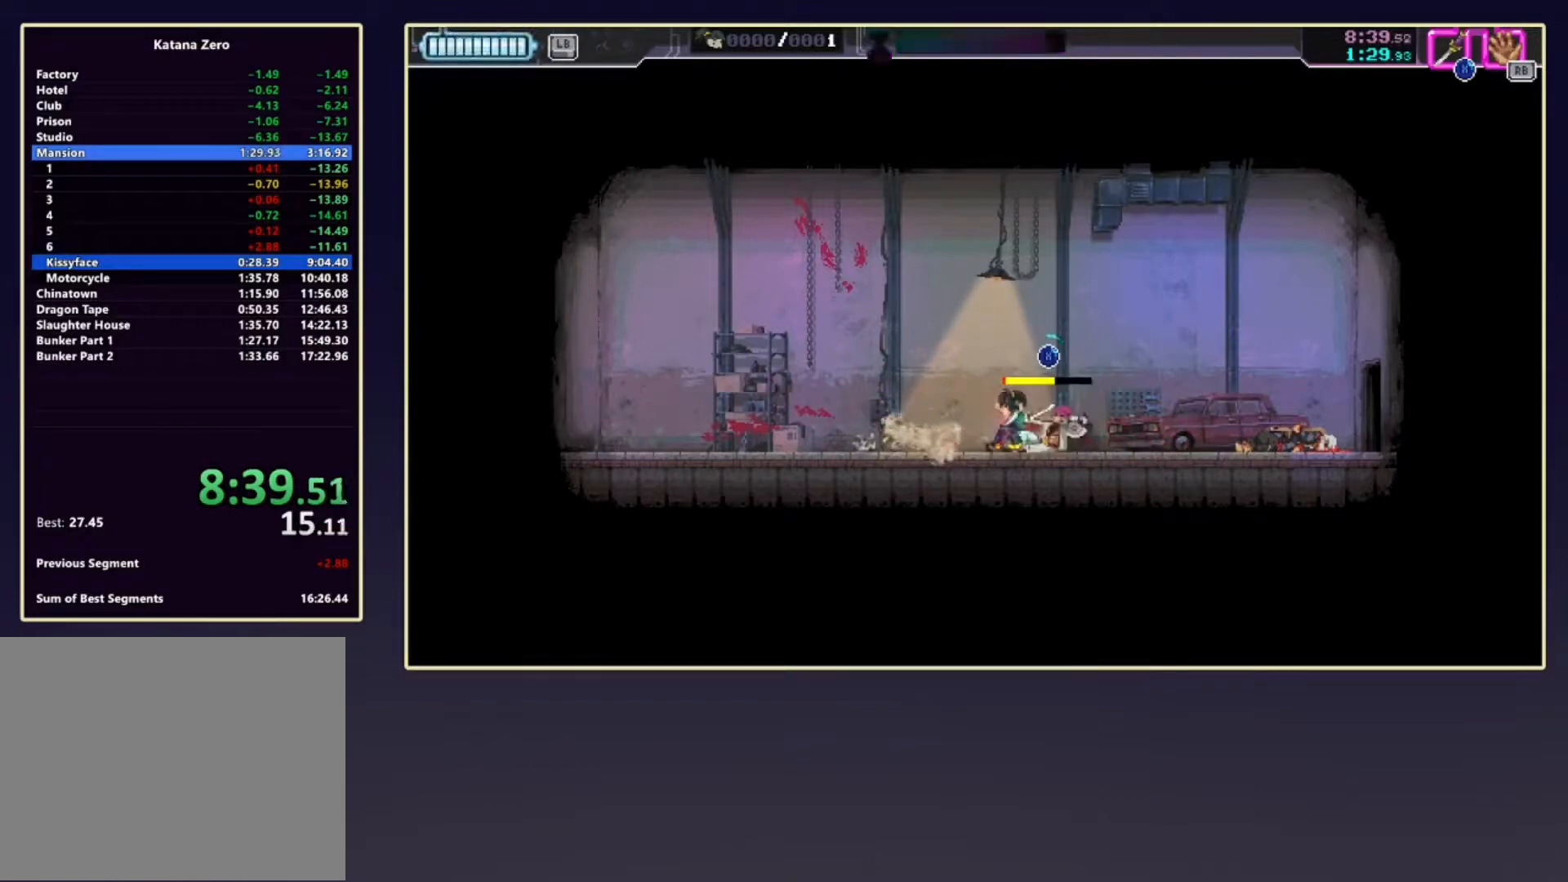
{"dt_ms": 500, "buttons": ["X"], "left_stick": "center", "events": []}
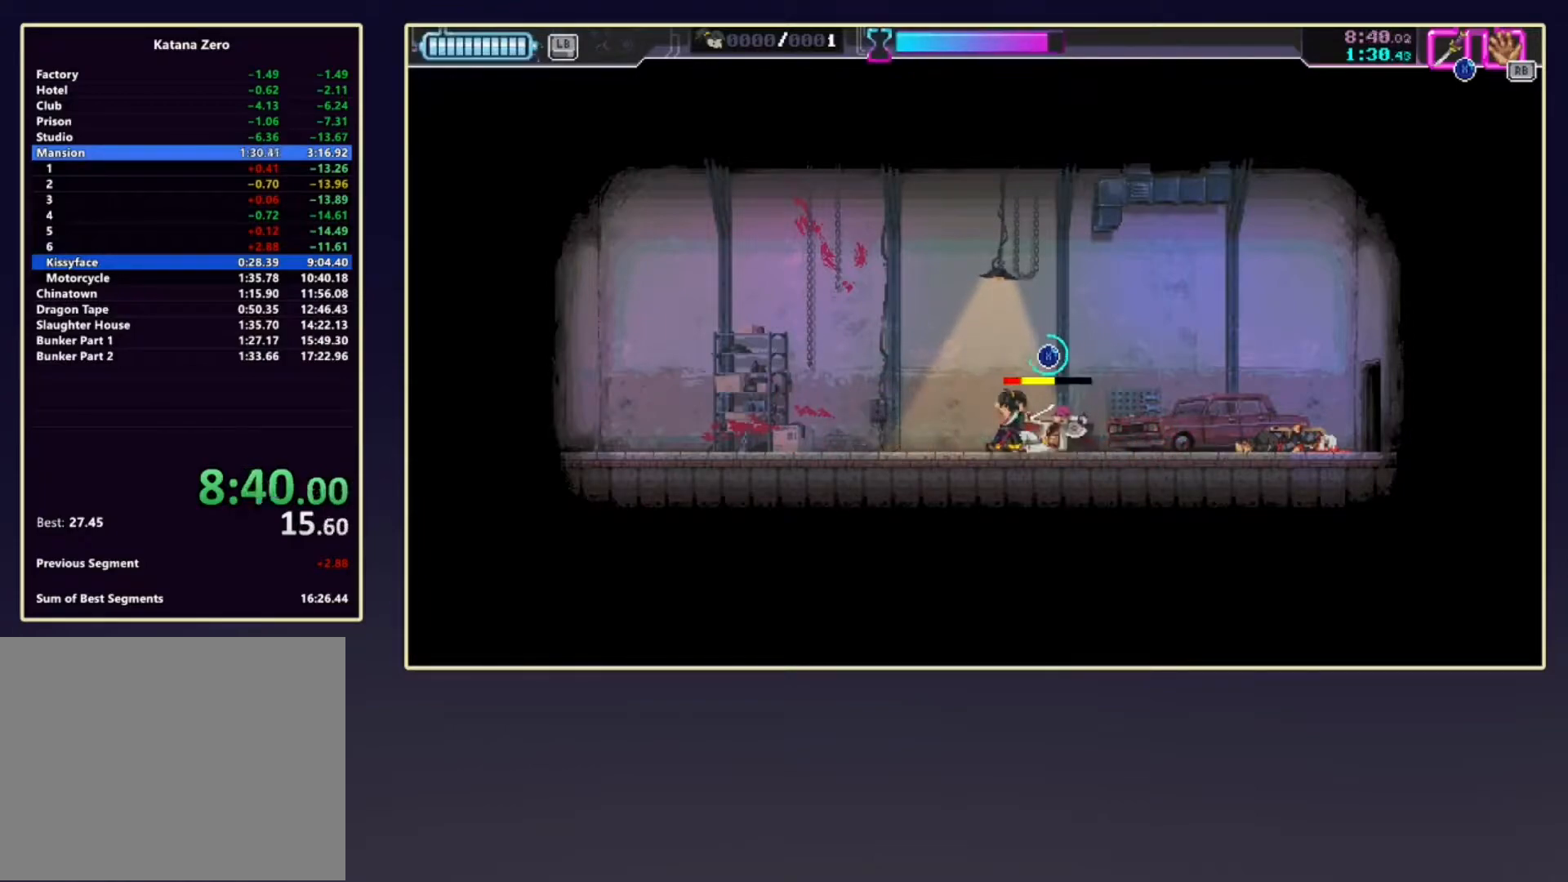
{"dt_ms": 500, "buttons": ["X"], "left_stick": "center", "events": []}
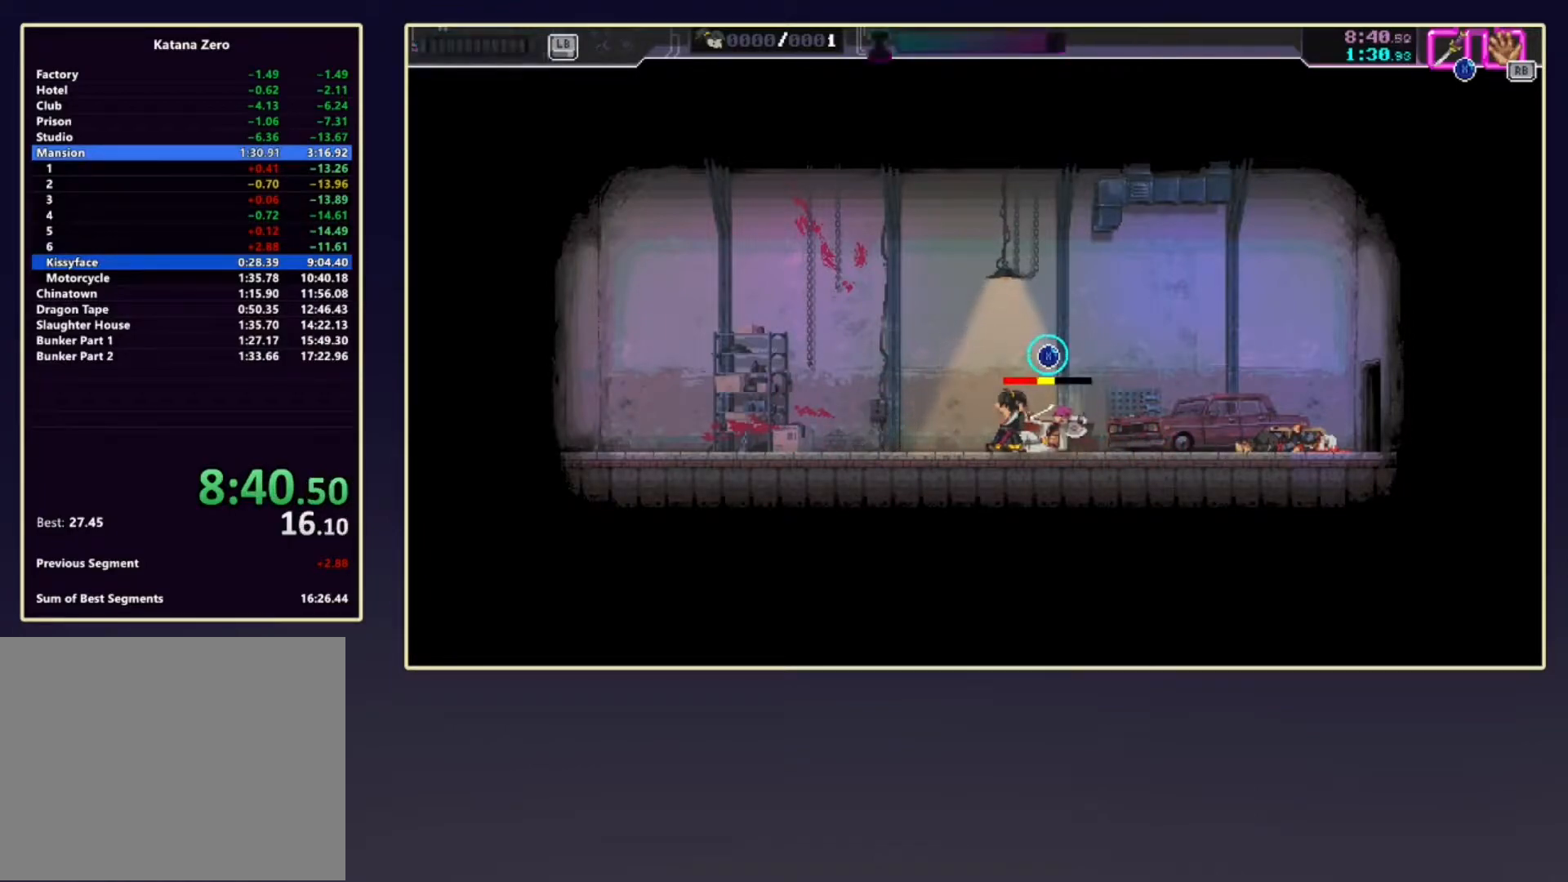
{"dt_ms": 500, "buttons": ["X"], "left_stick": "center", "events": []}
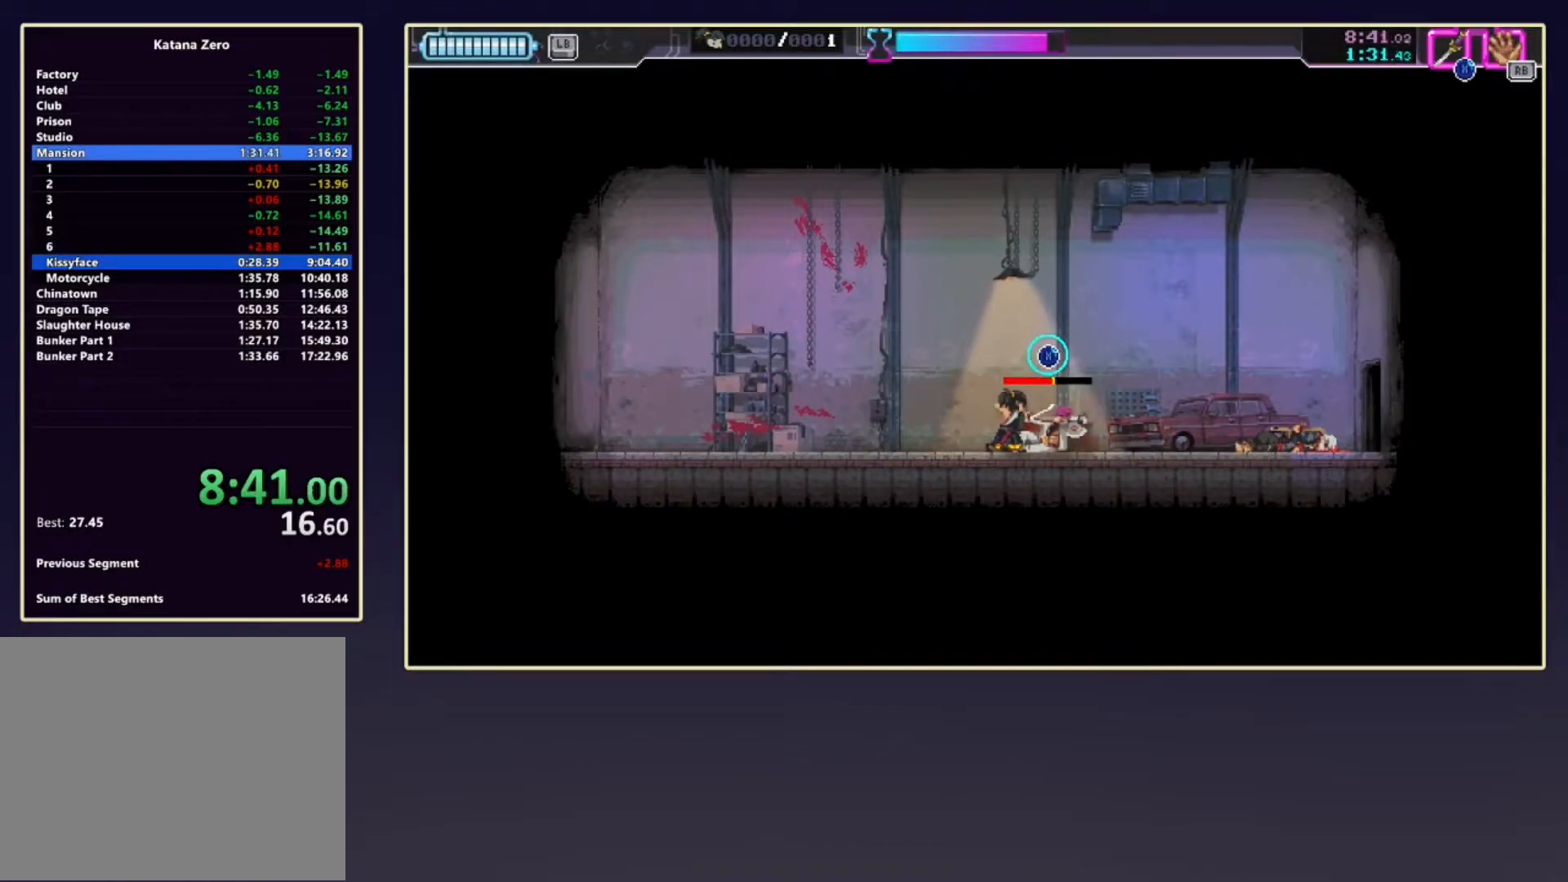
{"dt_ms": 500, "buttons": ["X"], "left_stick": "center", "events": []}
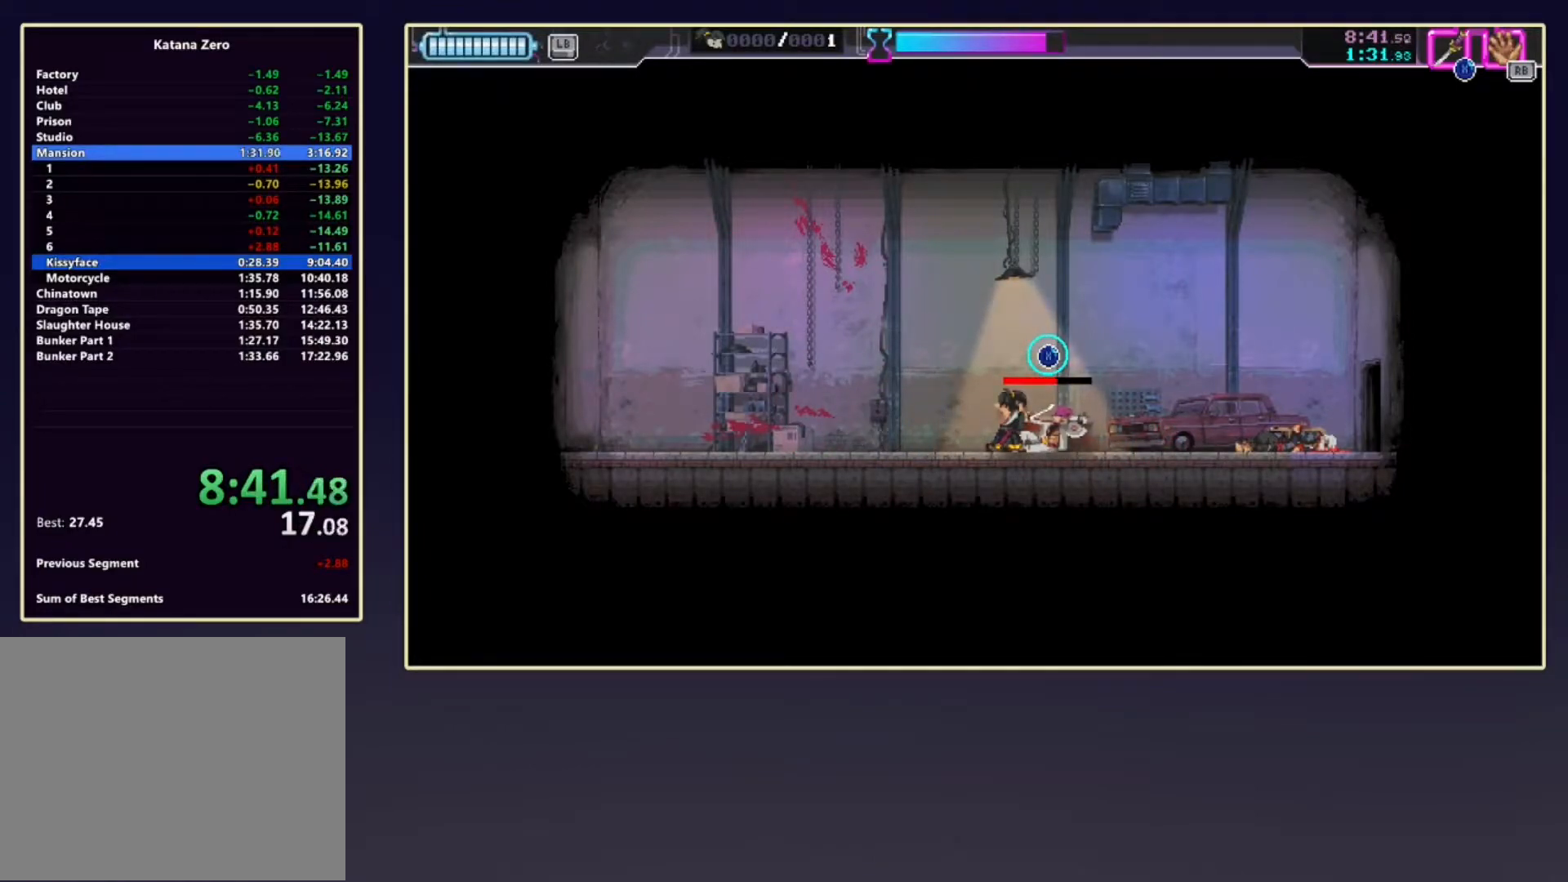
{"dt_ms": 500, "buttons": ["X"], "left_stick": "center", "events": []}
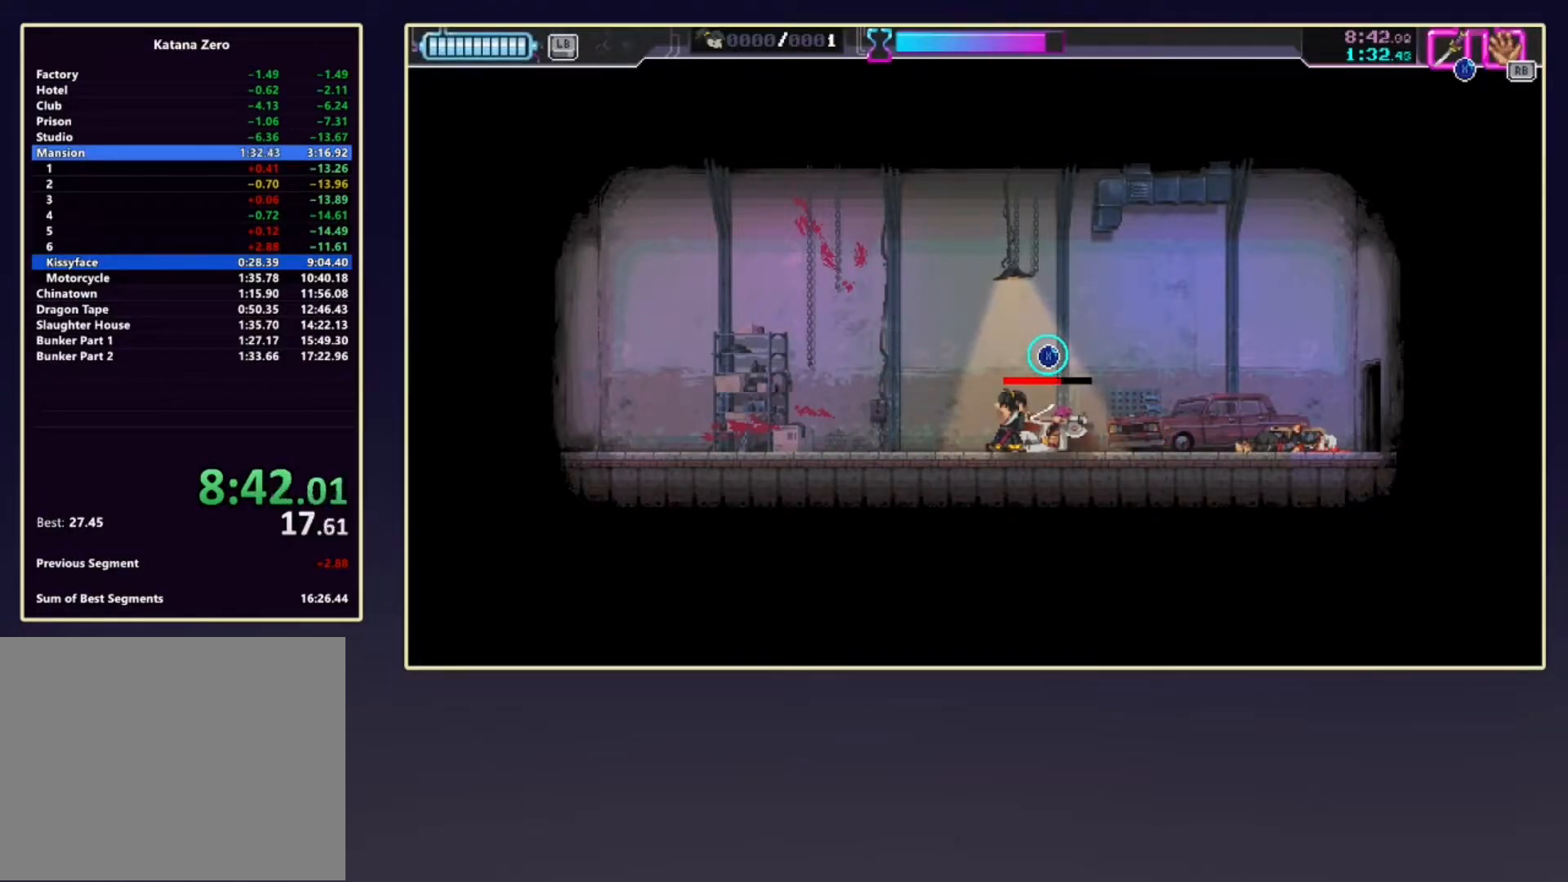
{"dt_ms": 500, "buttons": ["X"], "left_stick": "center", "events": []}
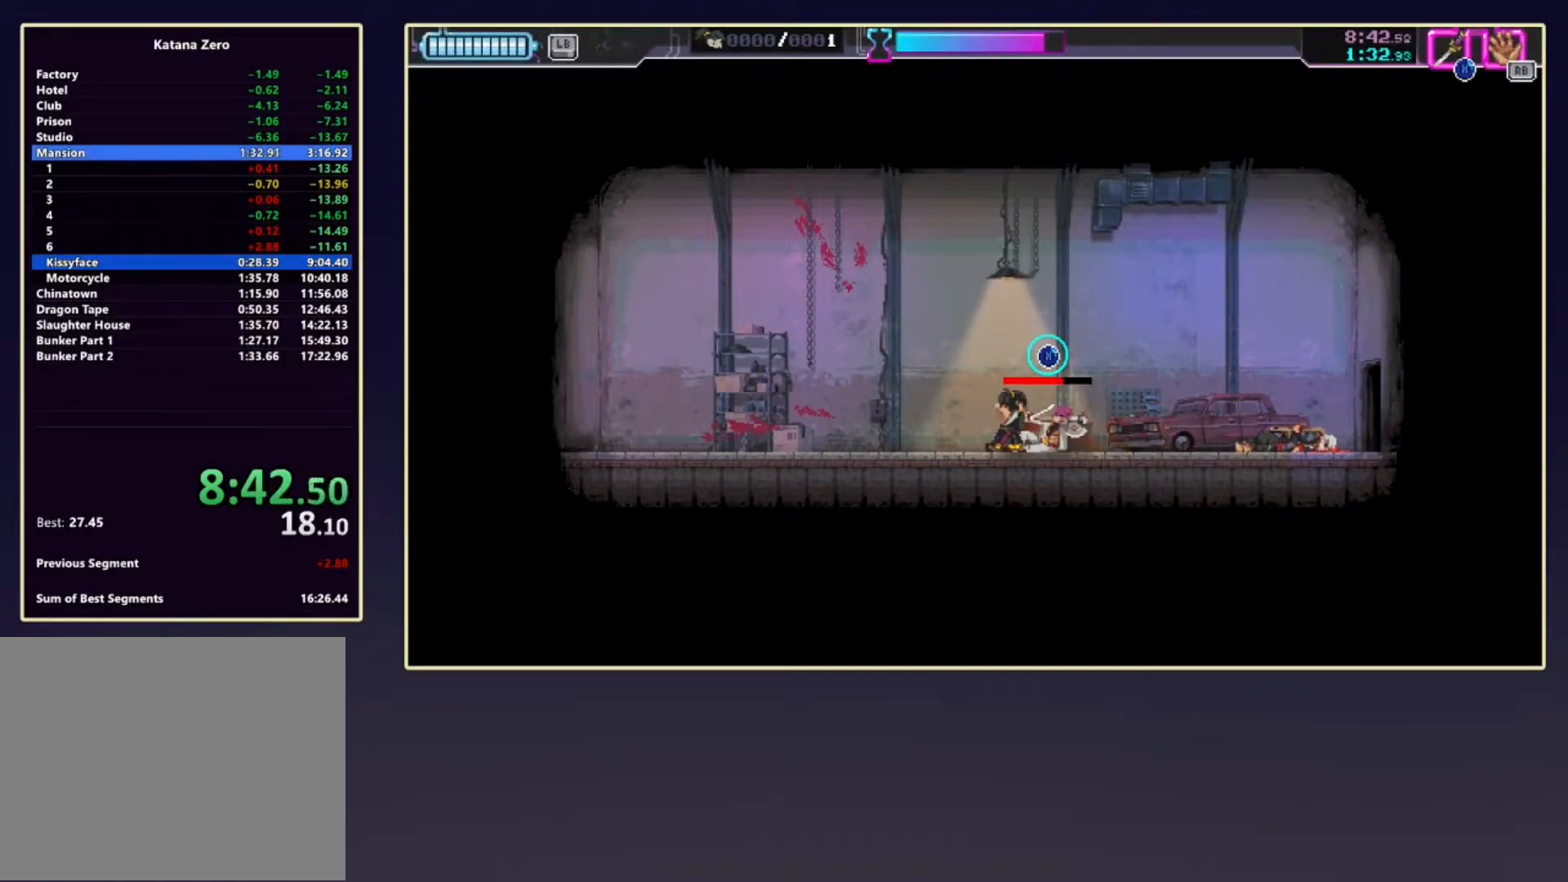
{"dt_ms": 500, "buttons": ["X"], "left_stick": "right", "events": [[467, "left_stick", "right"]]}
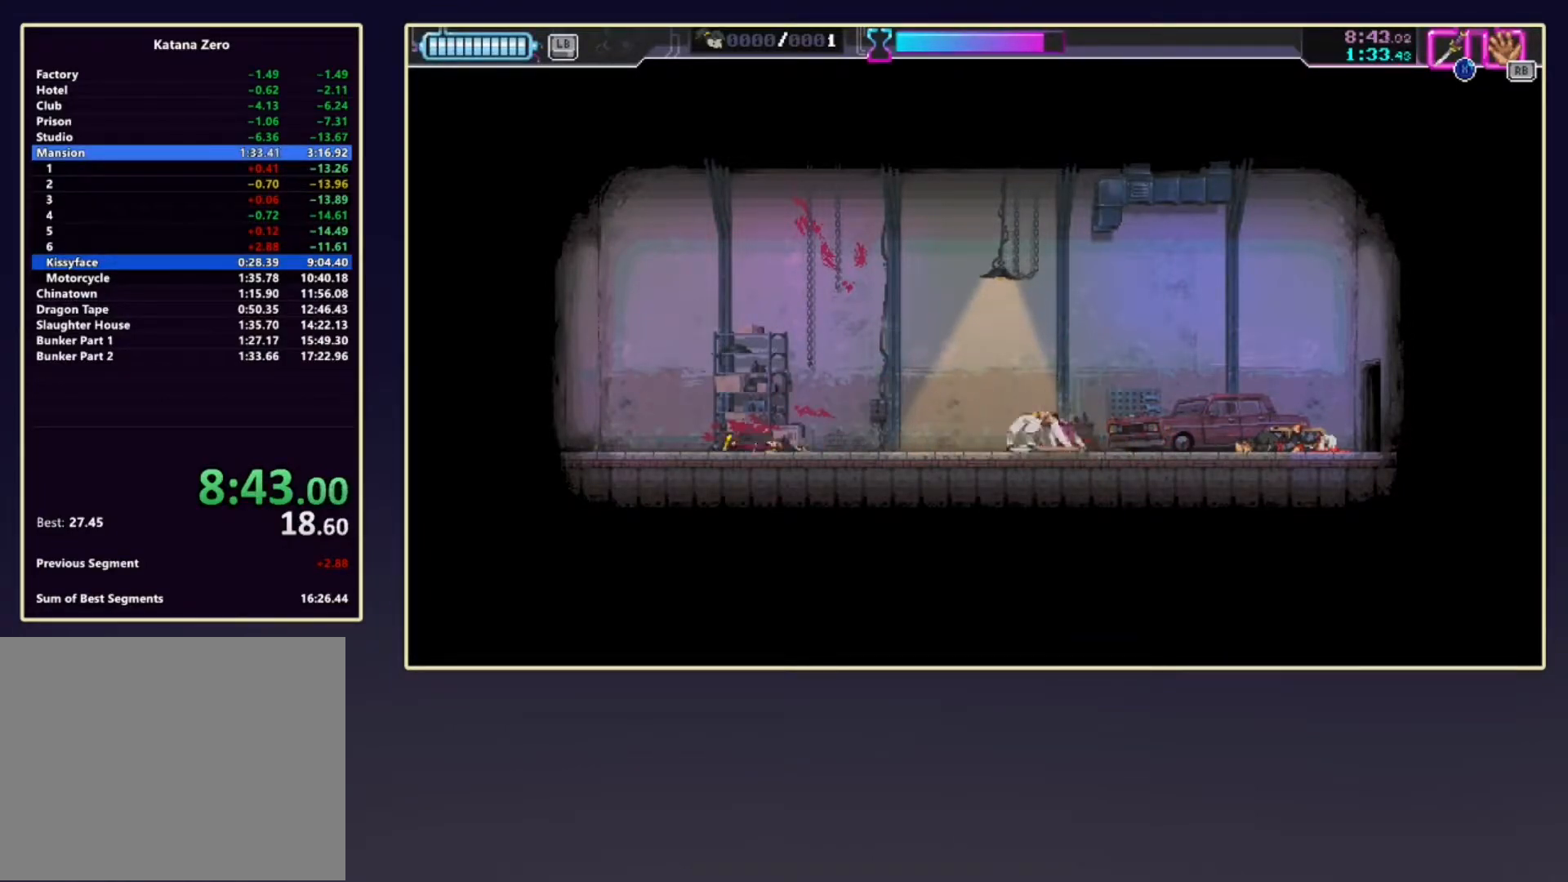
{"dt_ms": 1000, "buttons": ["R2"], "left_stick": "right", "events": [[33, "X", "up"], [133, "A", "down"], [217, "A", "up"], [300, "A", "down"], [433, "A", "up"], [517, "A", "down"], [633, "A", "up"], [700, "R2", "down"]]}
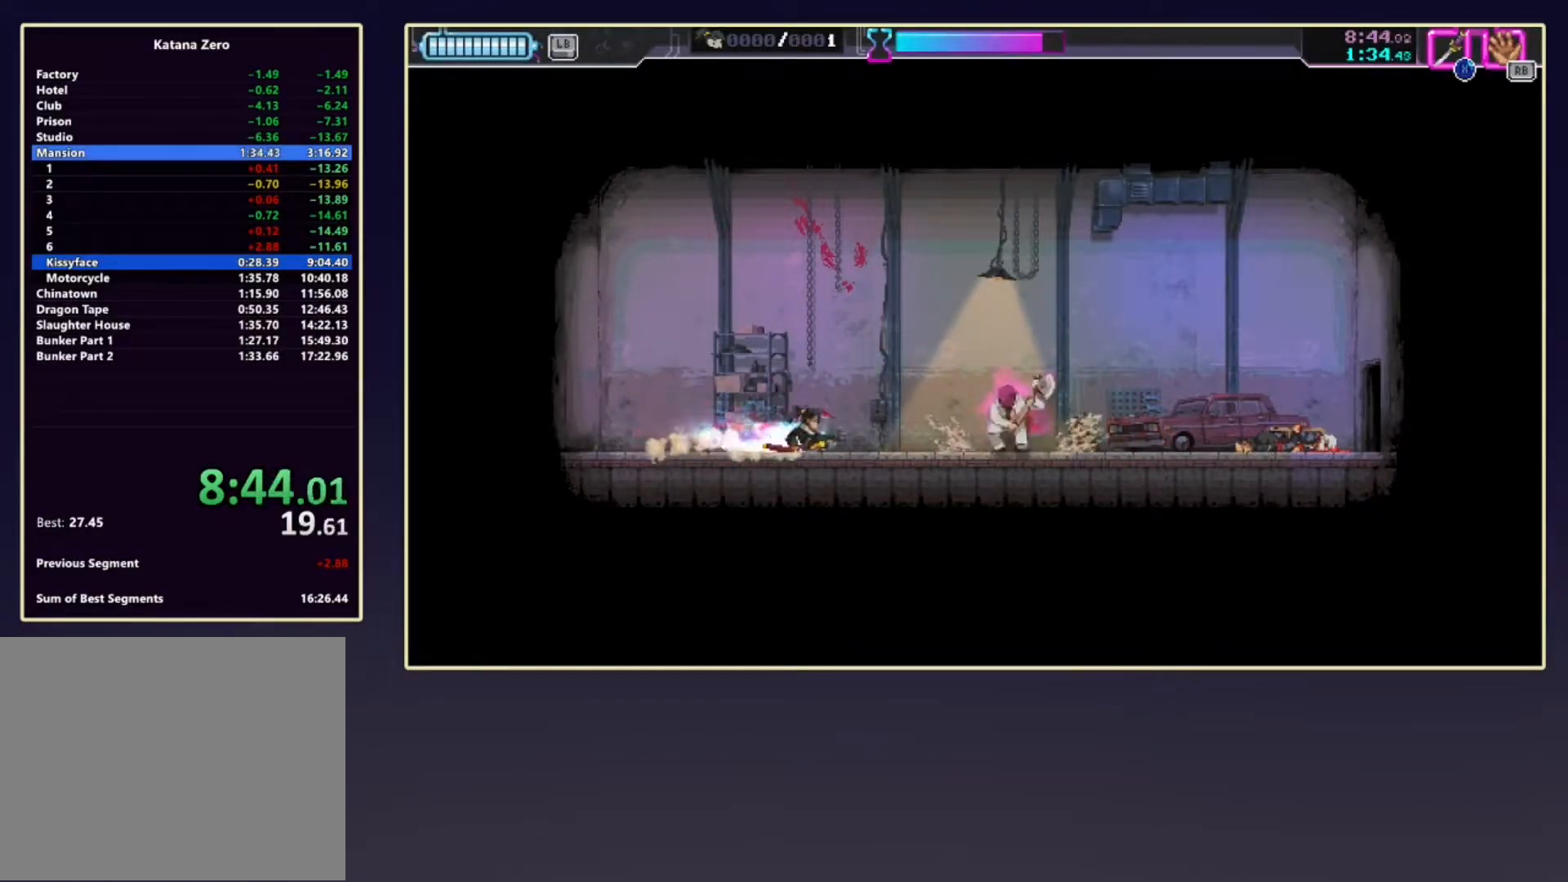
{"dt_ms": 500, "buttons": ["X"], "left_stick": "up-right", "events": [[17, "R2", "up"], [83, "left_stick", "center"], [283, "left_stick", "up-right"], [450, "X", "down"]]}
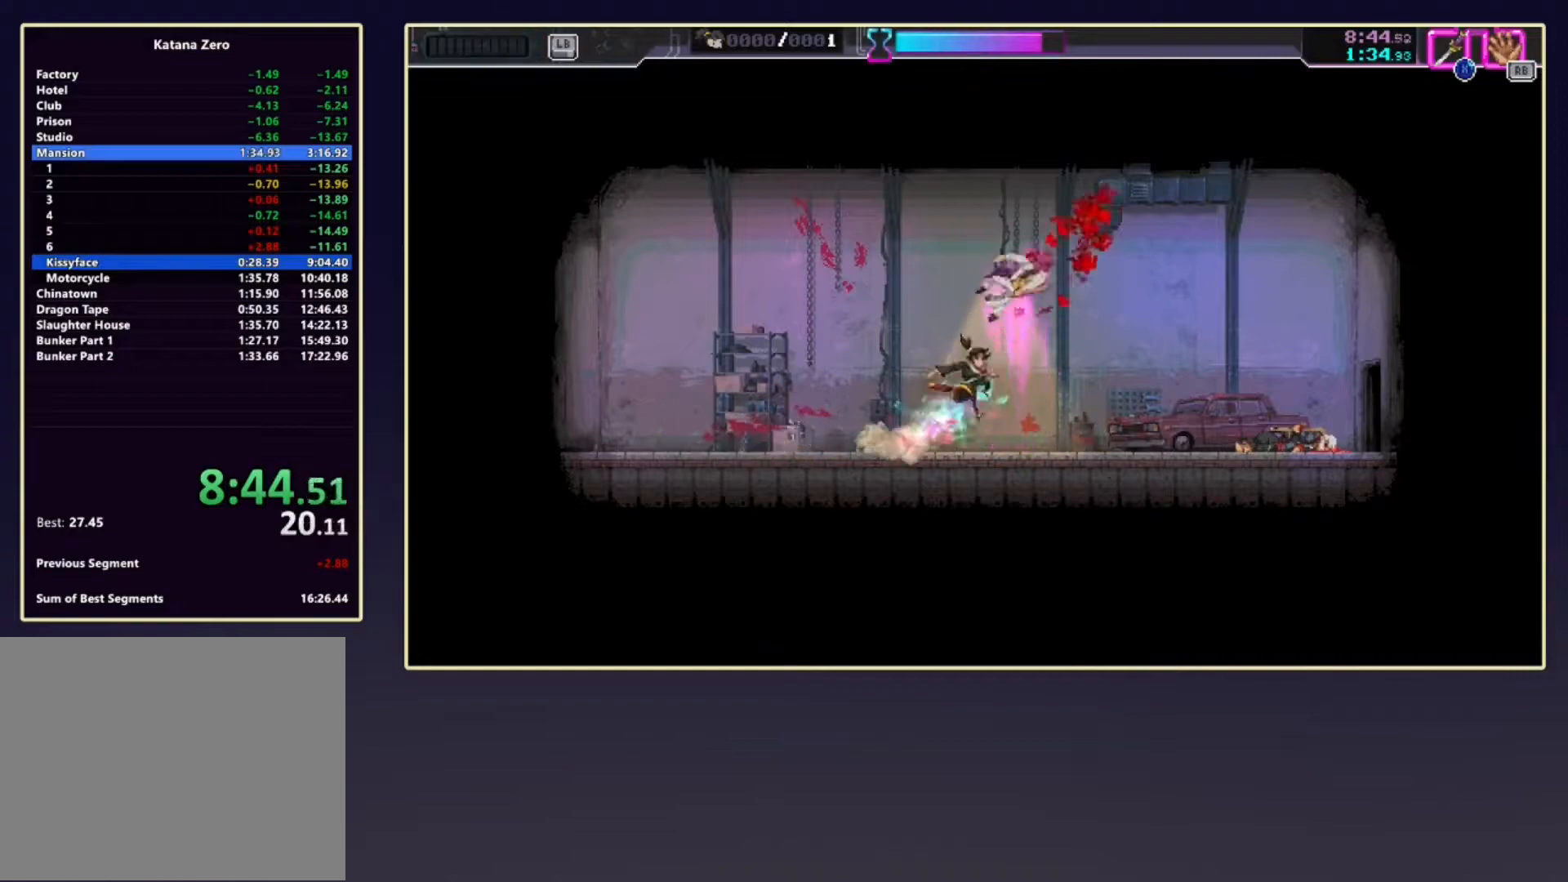
{"dt_ms": 500, "buttons": ["X"], "left_stick": "center", "events": [[167, "X", "up"], [233, "left_stick", "down-right"], [300, "X", "down"], [300, "left_stick", "down"], [467, "left_stick", "center"]]}
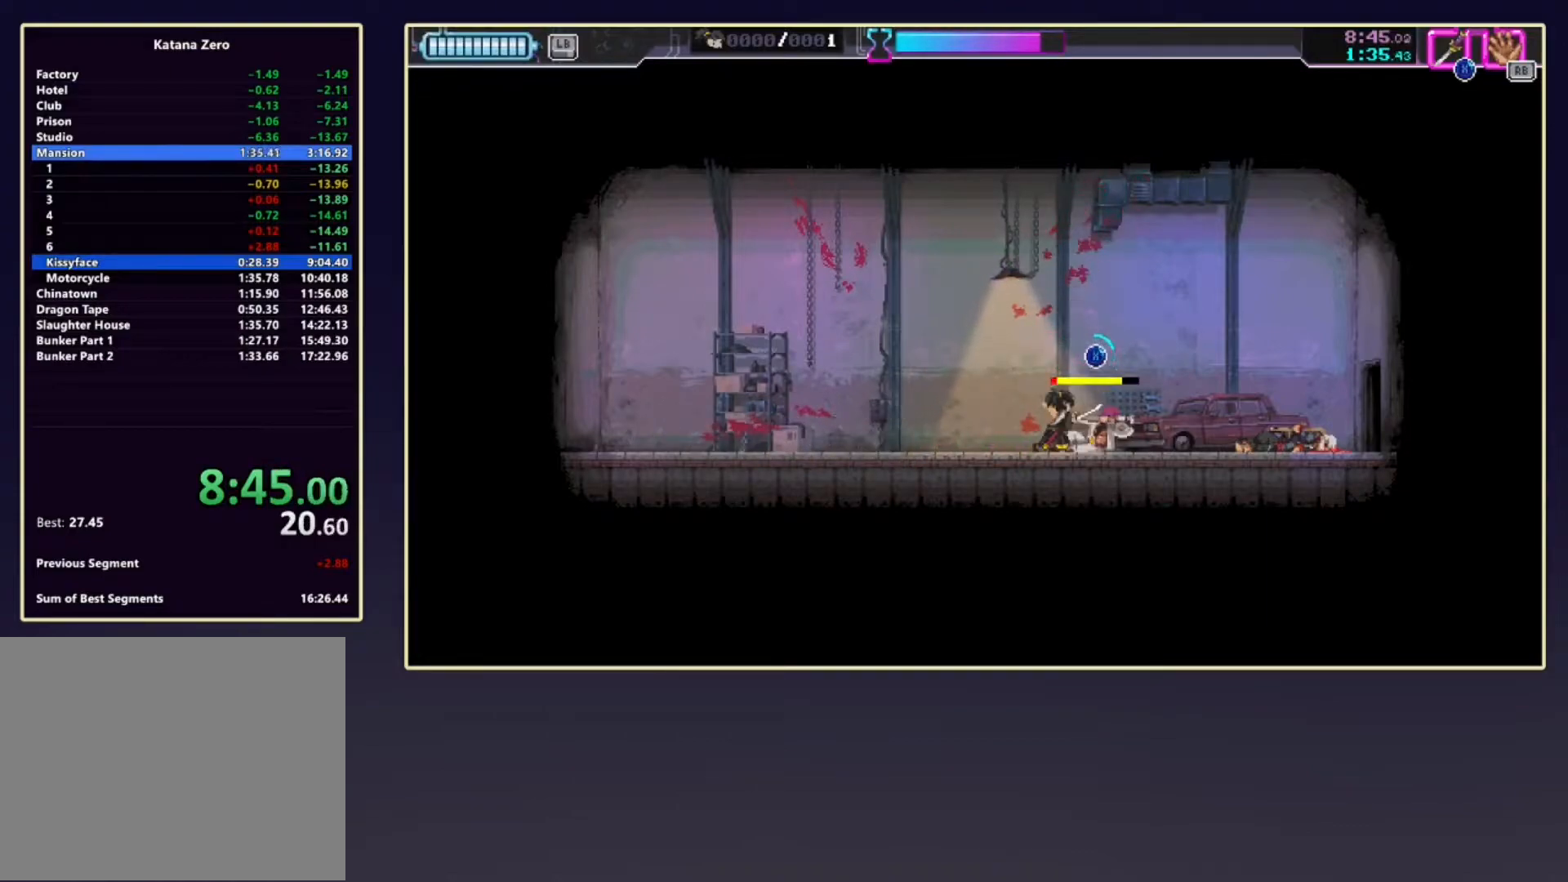
{"dt_ms": 500, "buttons": ["X"], "left_stick": "center", "events": []}
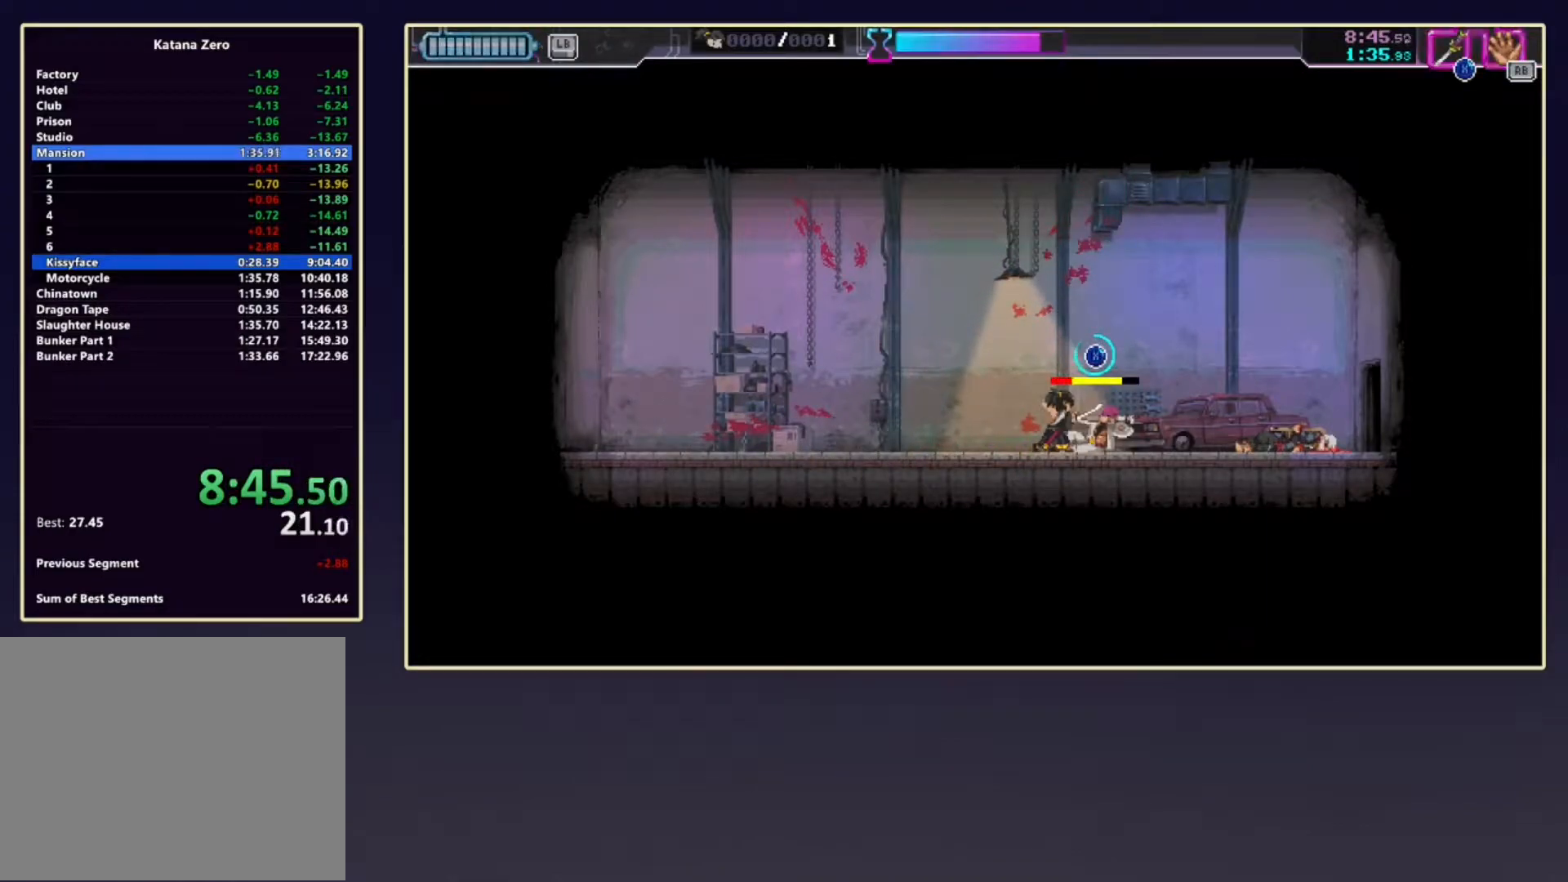
{"dt_ms": 500, "buttons": ["X"], "left_stick": "center", "events": []}
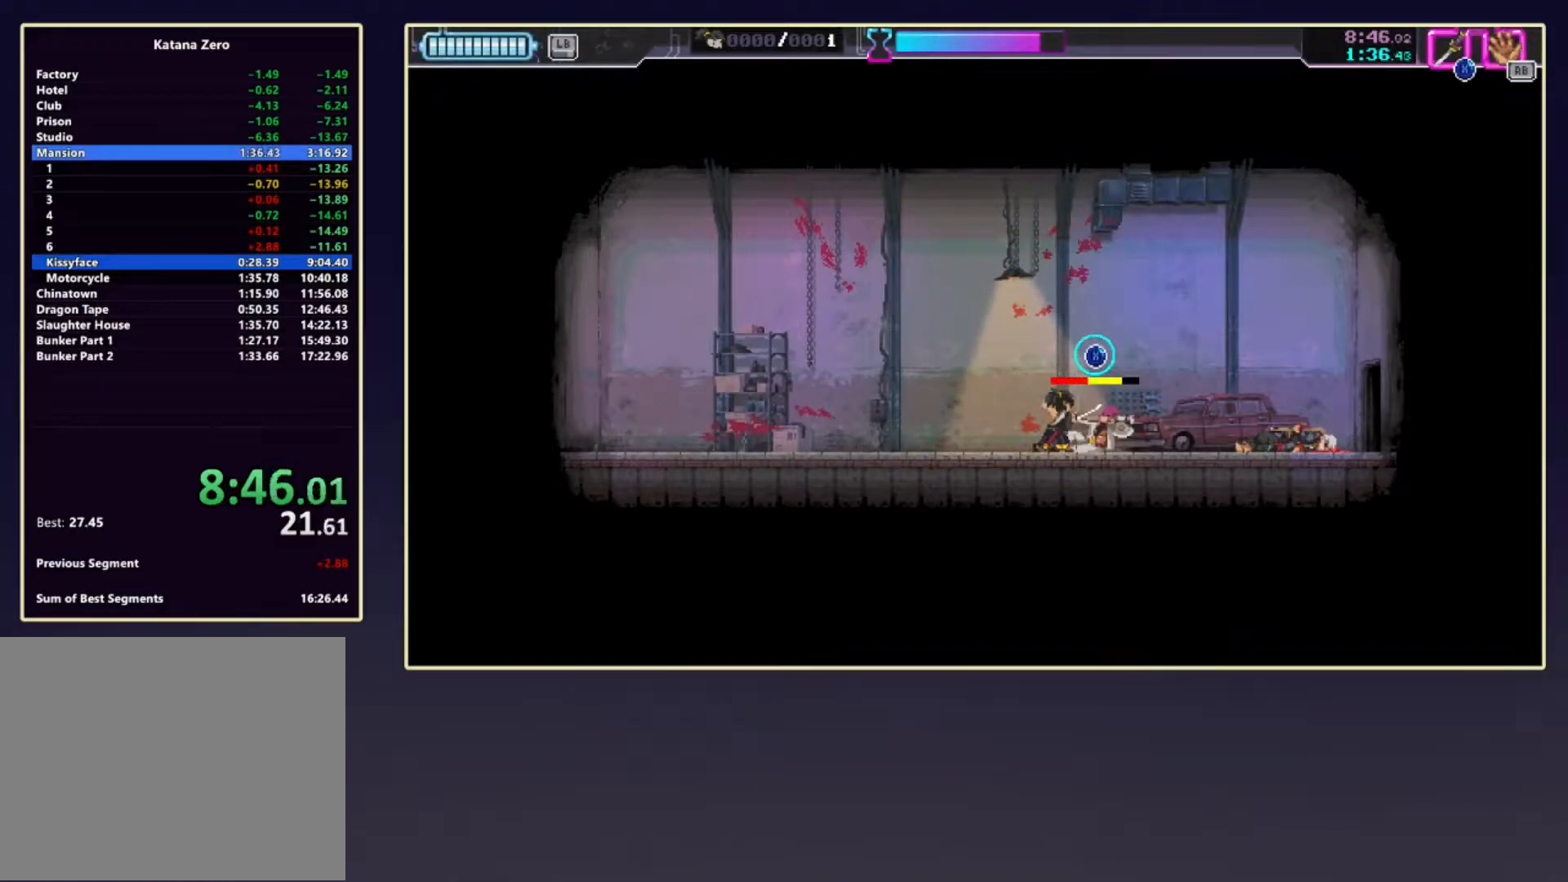
{"dt_ms": 500, "buttons": ["X"], "left_stick": "center", "events": []}
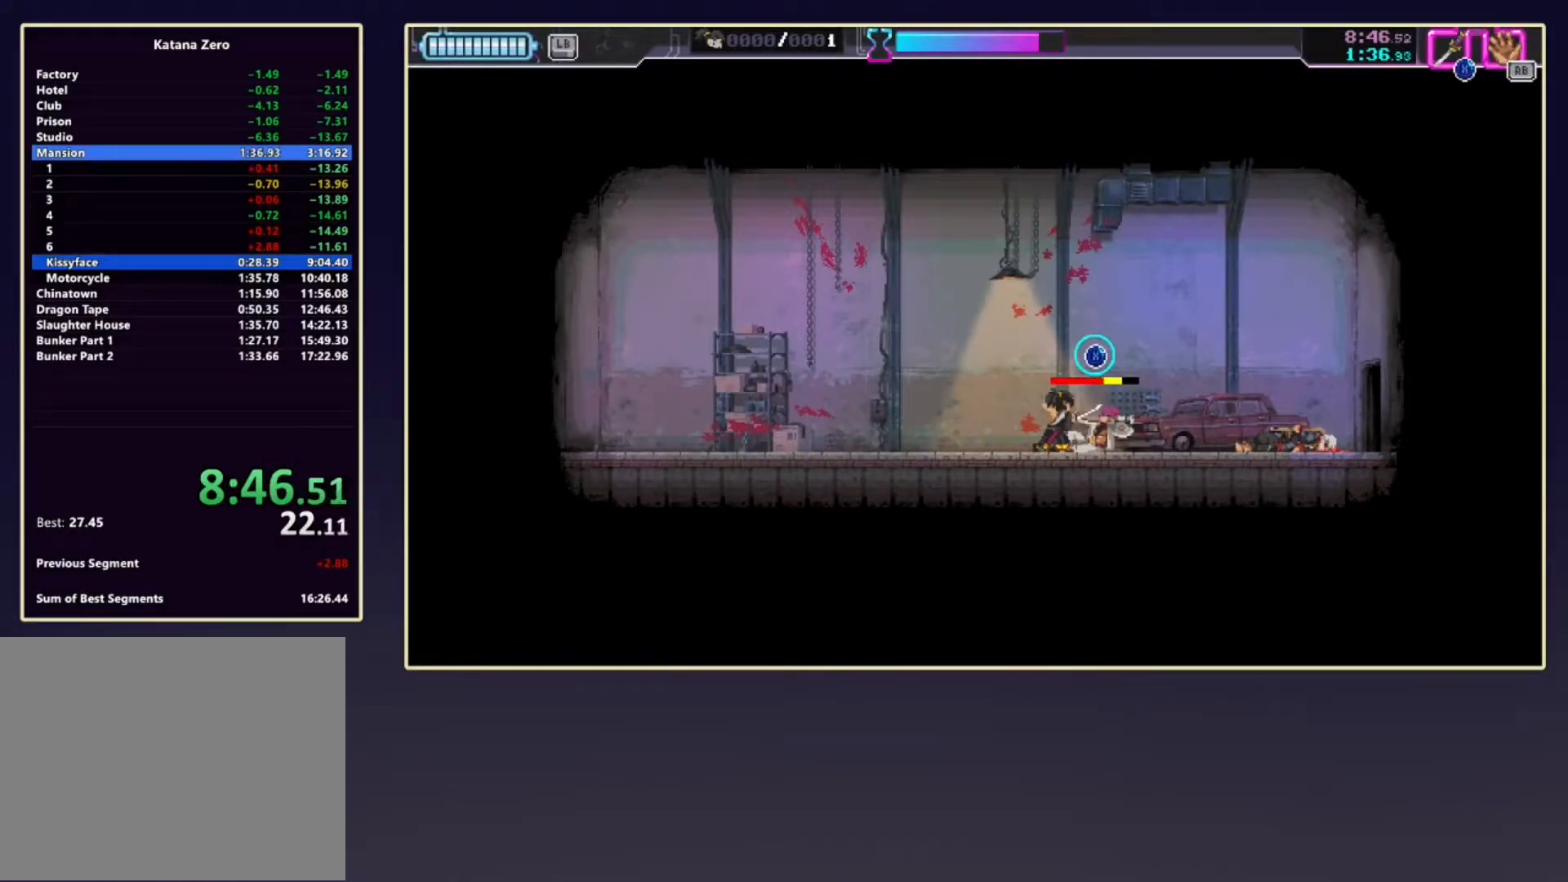
{"dt_ms": 500, "buttons": ["X"], "left_stick": "center", "events": []}
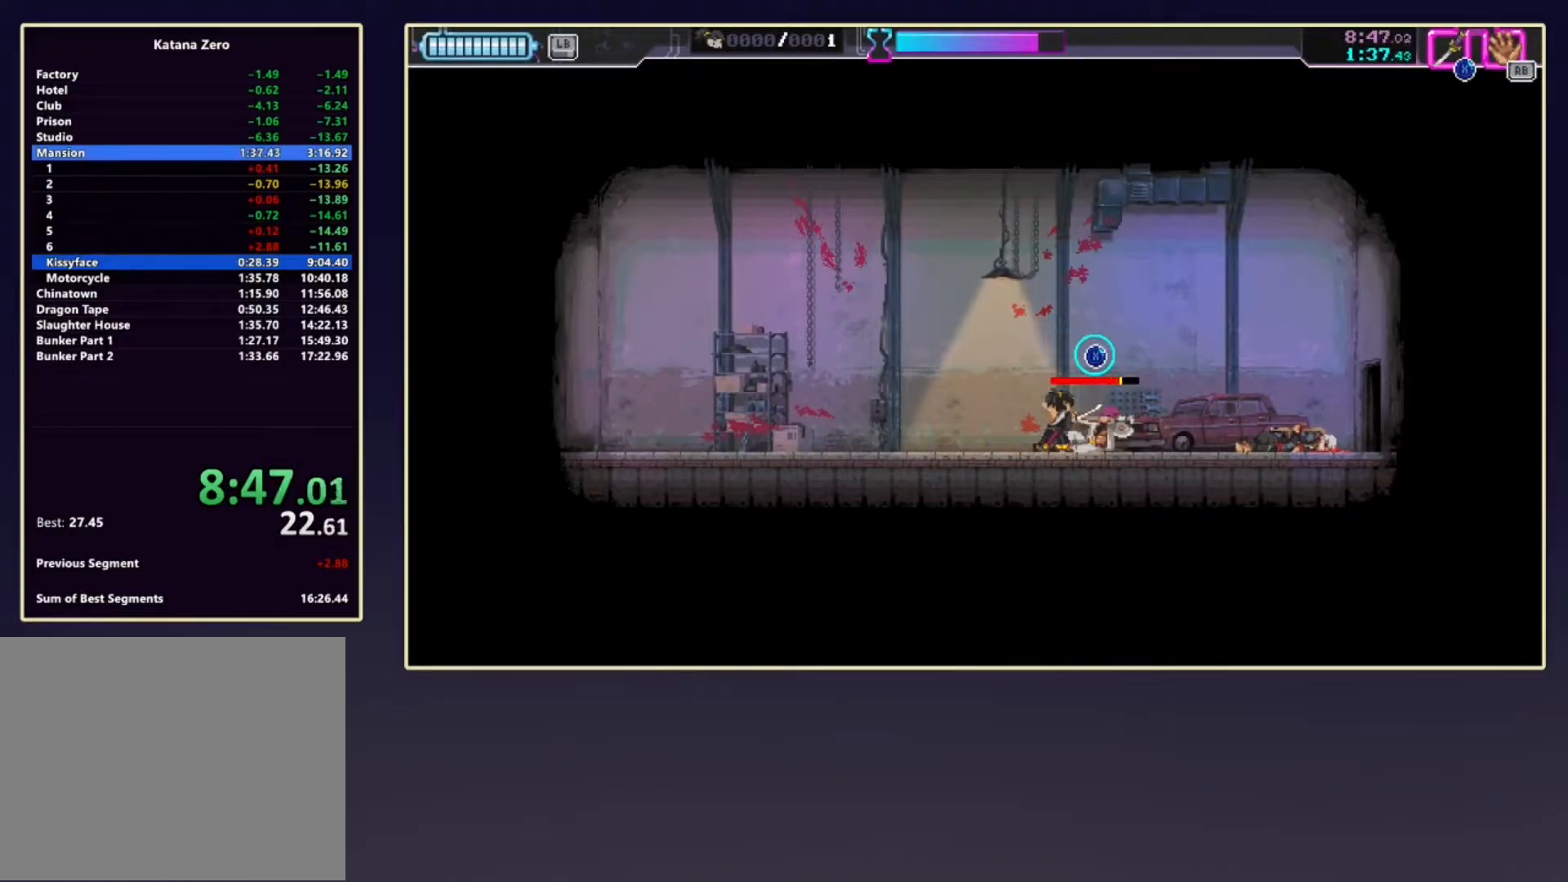
{"dt_ms": 500, "buttons": ["X"], "left_stick": "center", "events": []}